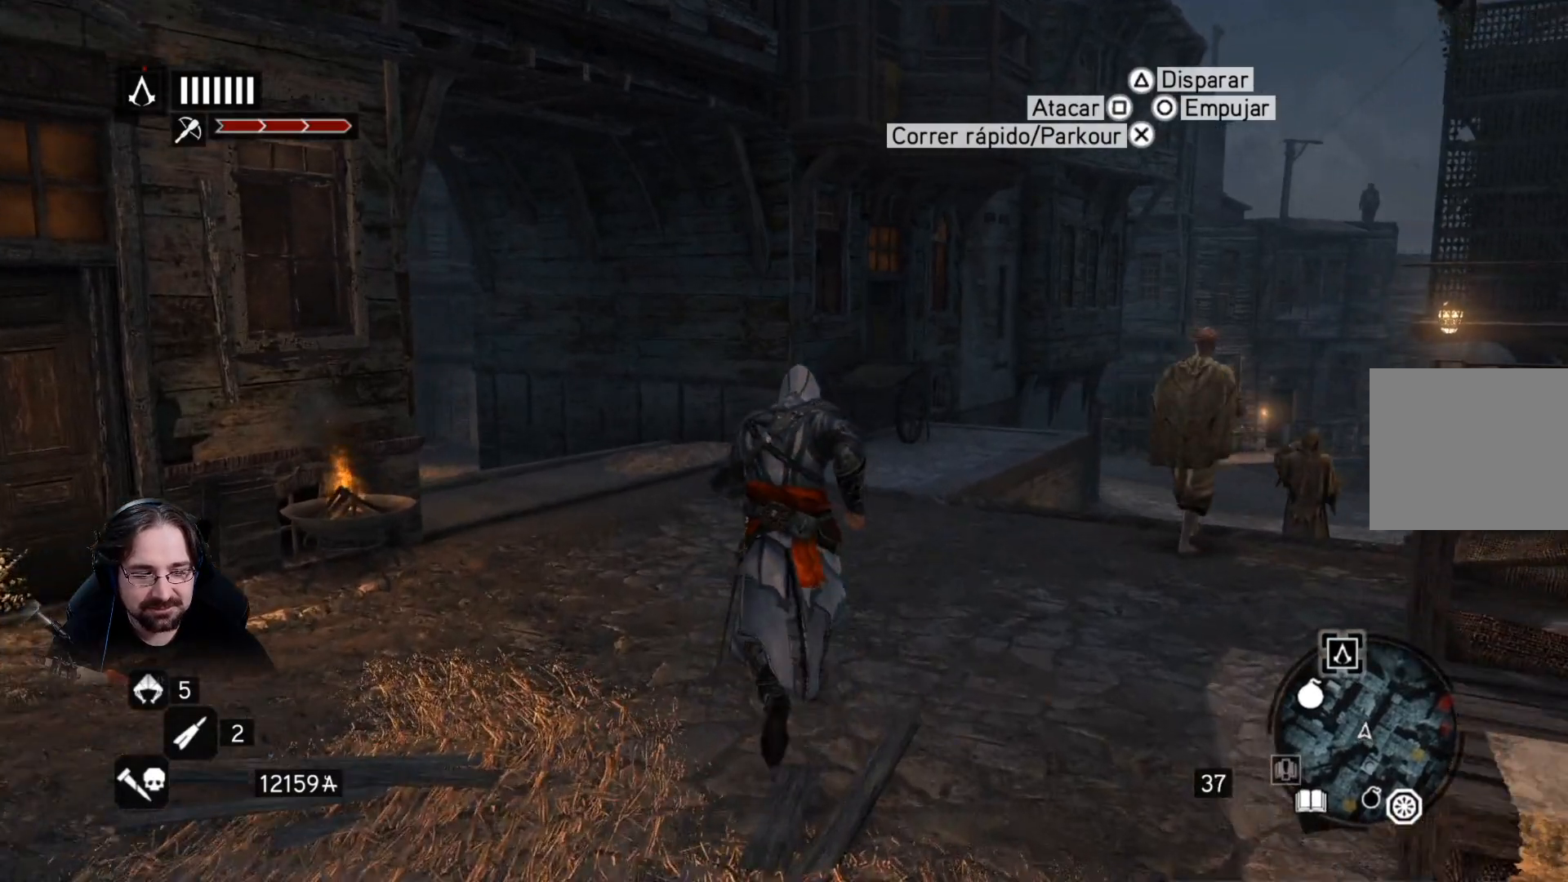
Gameplay with a controller (PlayStation layout); each line is a JSON object with the inputs held at the frame after it. "events" lists button and stick changes between this image and that frame as [ms after this image, input, new state], when the widget could be followed in between.
{"buttons": ["R2"], "left_stick": "up", "right_stick": "center", "events": [[67, "right_stick", "right"], [500, "right_stick", "center"]]}
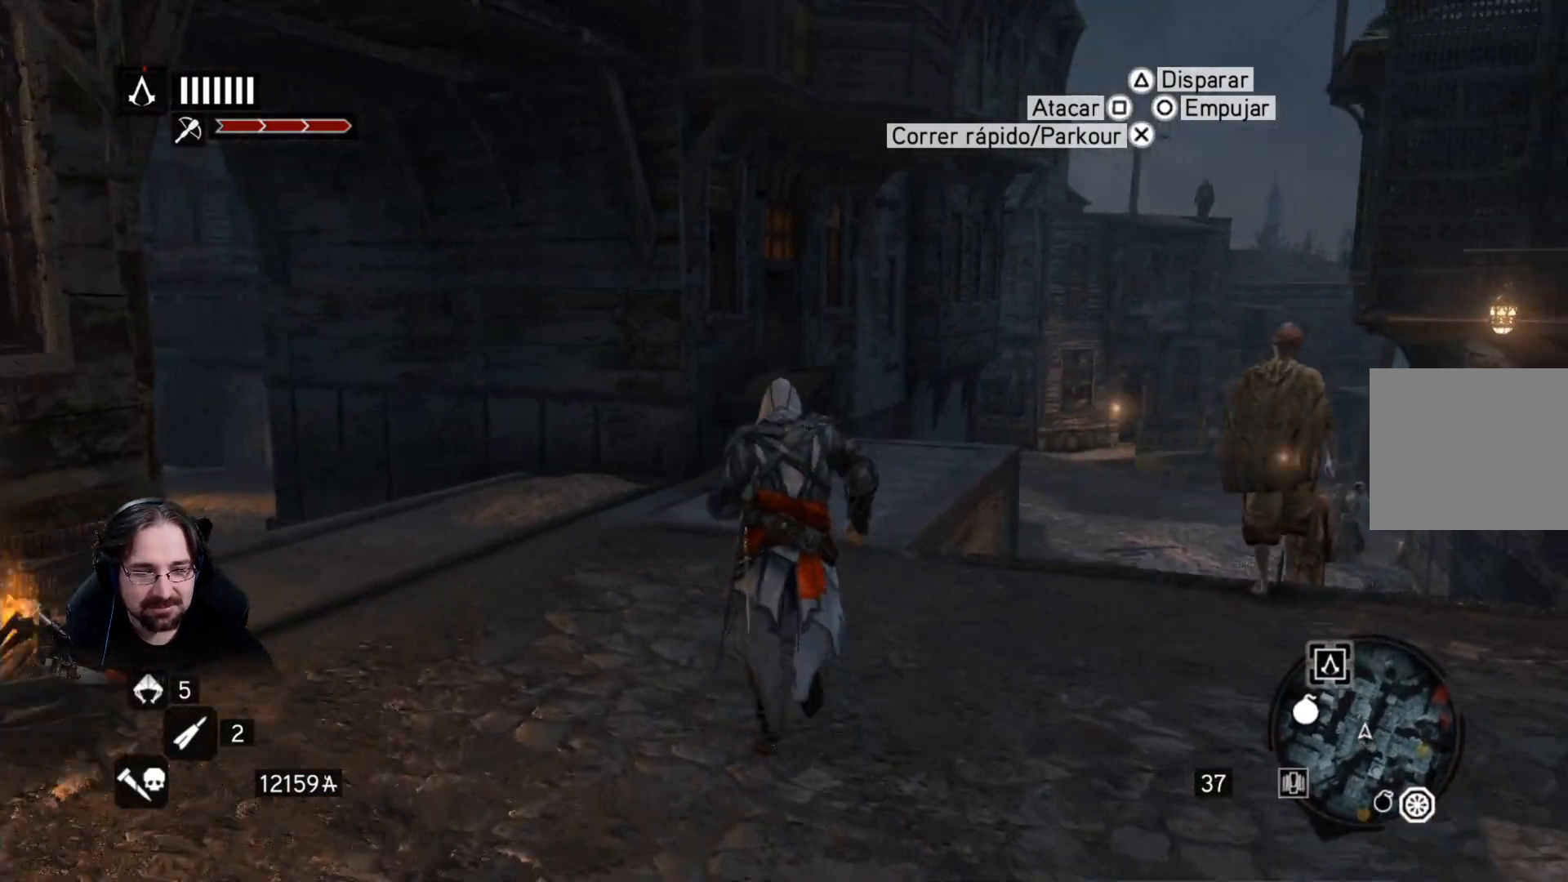
{"buttons": ["R2"], "left_stick": "up", "right_stick": "right", "events": [[267, "right_stick", "right"]]}
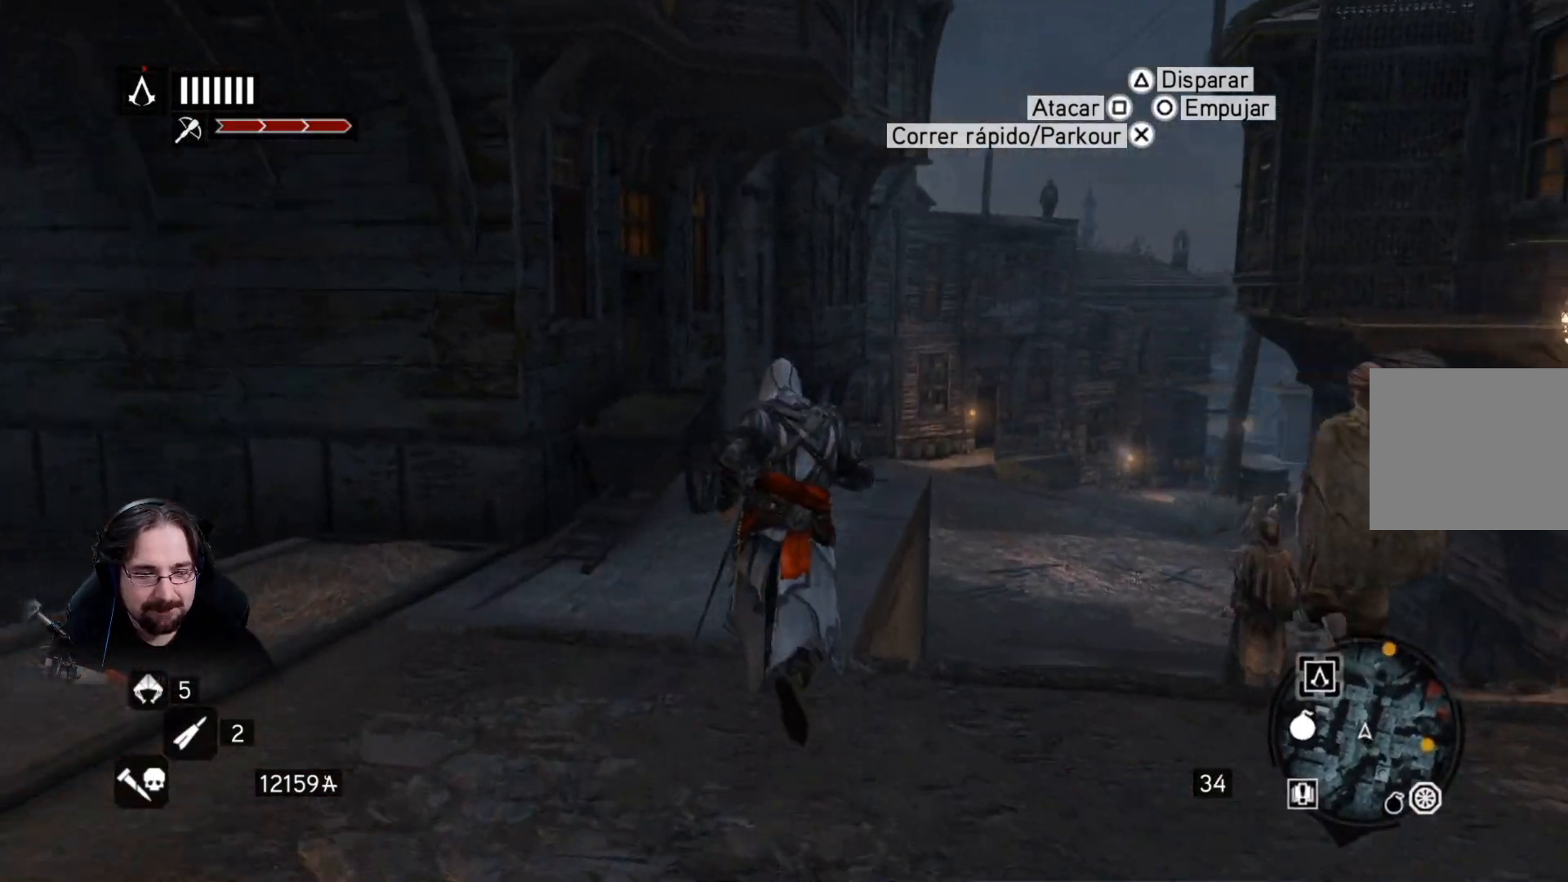
{"buttons": ["R2"], "left_stick": "up", "right_stick": "center", "events": [[233, "right_stick", "center"]]}
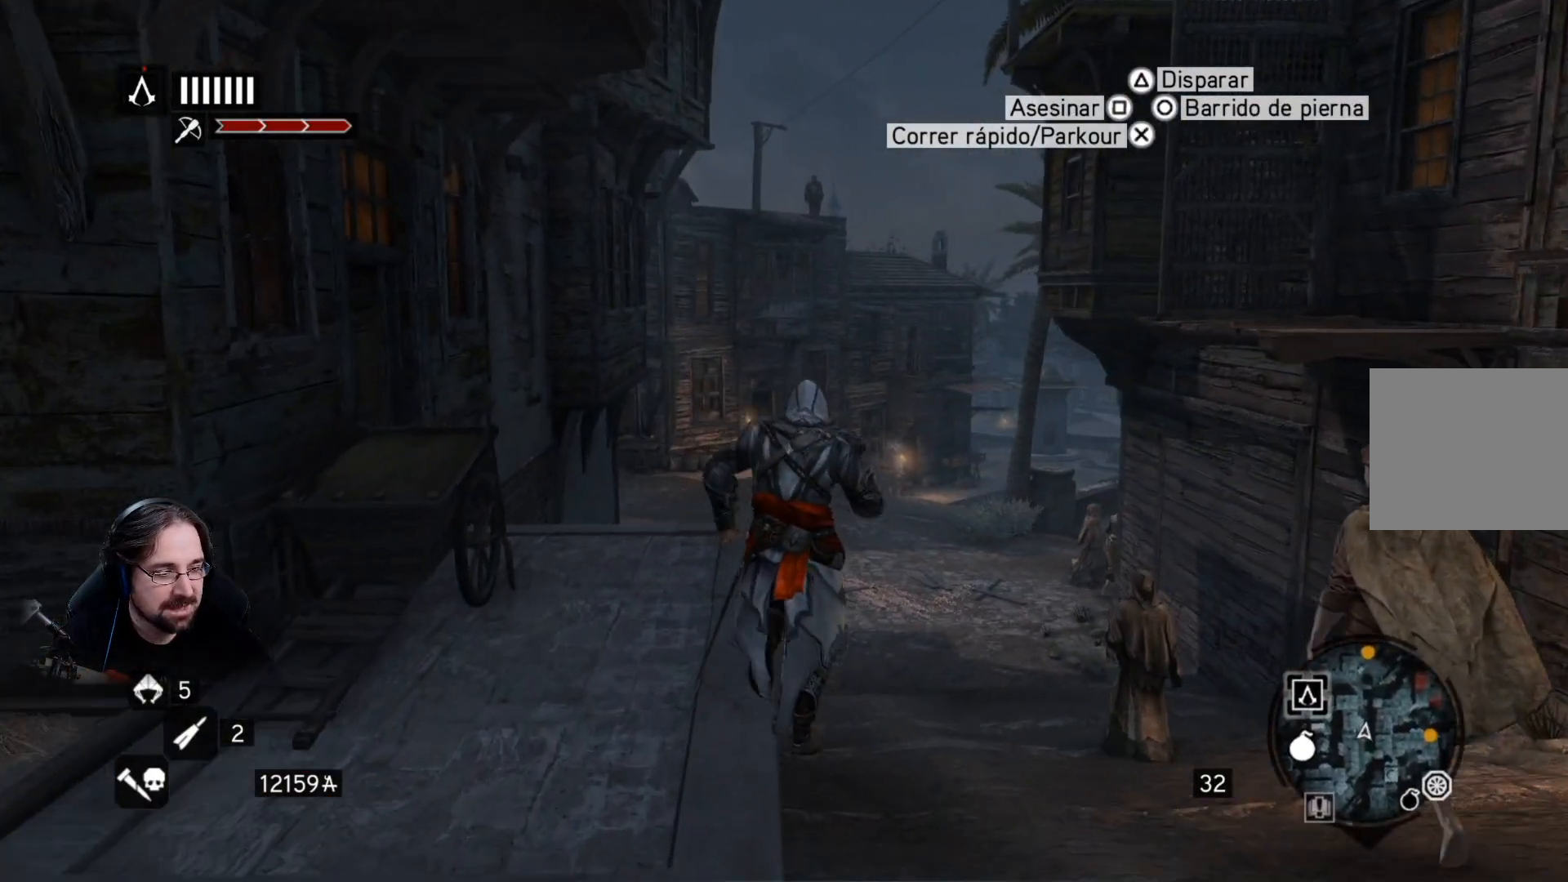
{"buttons": ["R2"], "left_stick": "up", "right_stick": "center", "events": []}
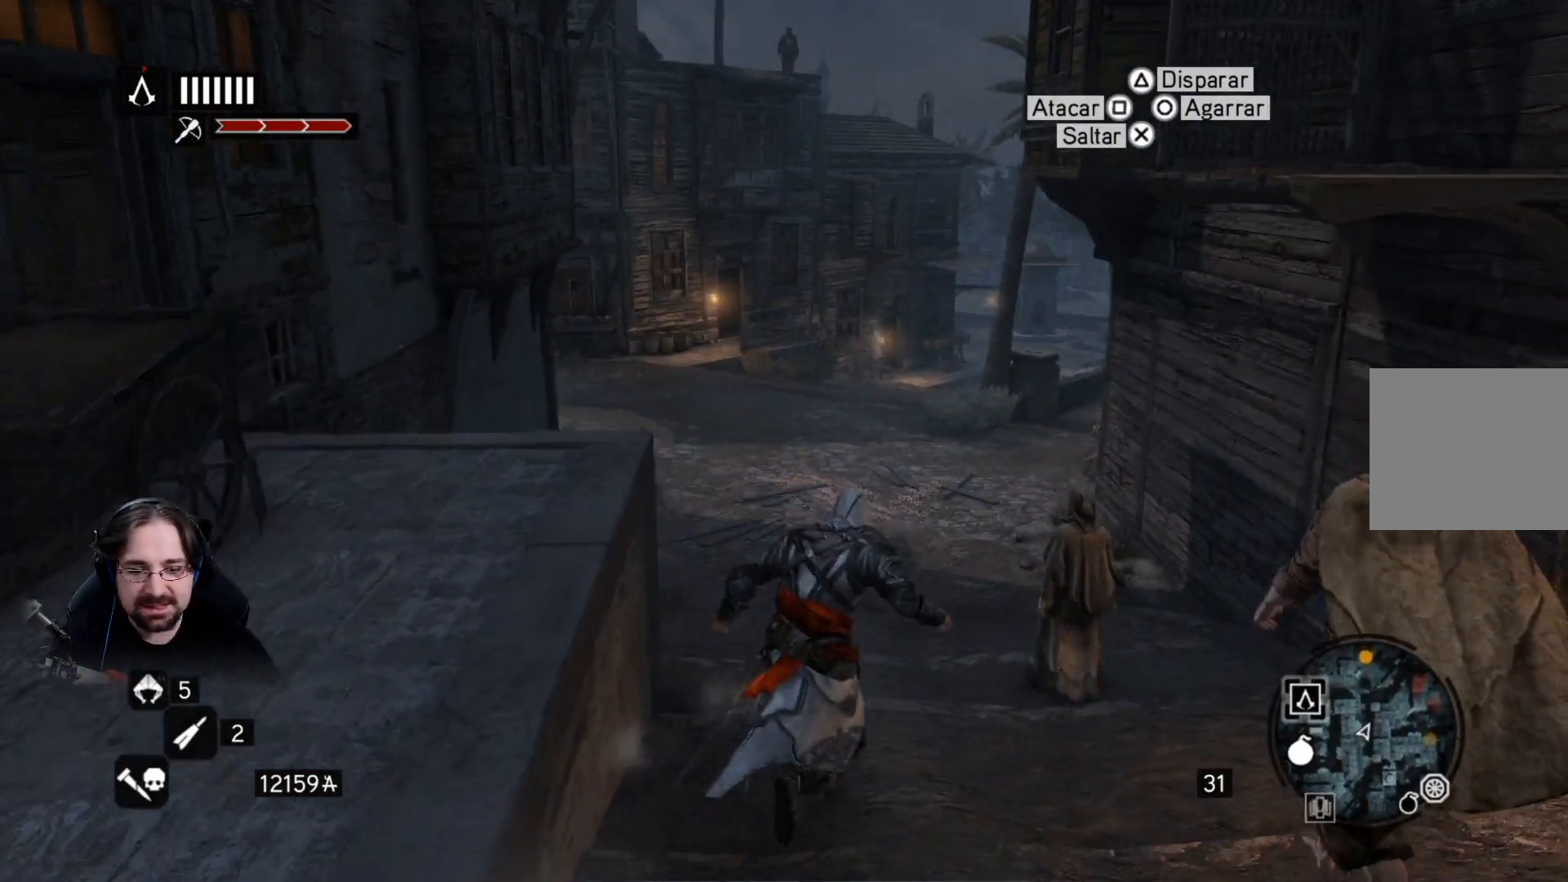
{"buttons": ["R2"], "left_stick": "up", "right_stick": "left", "events": [[300, "right_stick", "left"]]}
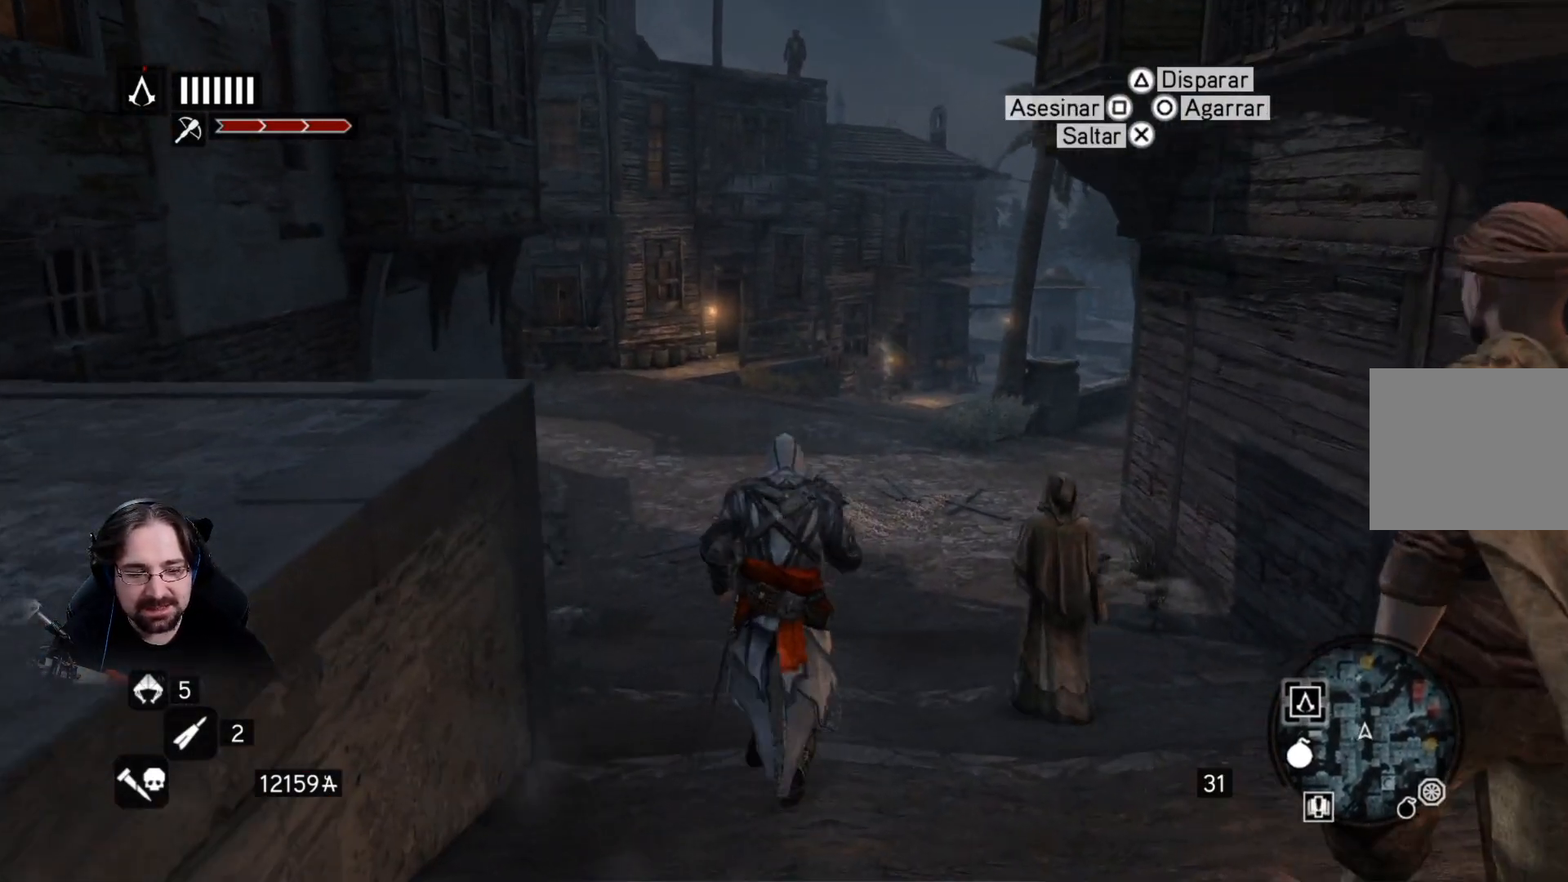
{"buttons": ["R2"], "left_stick": "up", "right_stick": "center", "events": [[33, "right_stick", "center"]]}
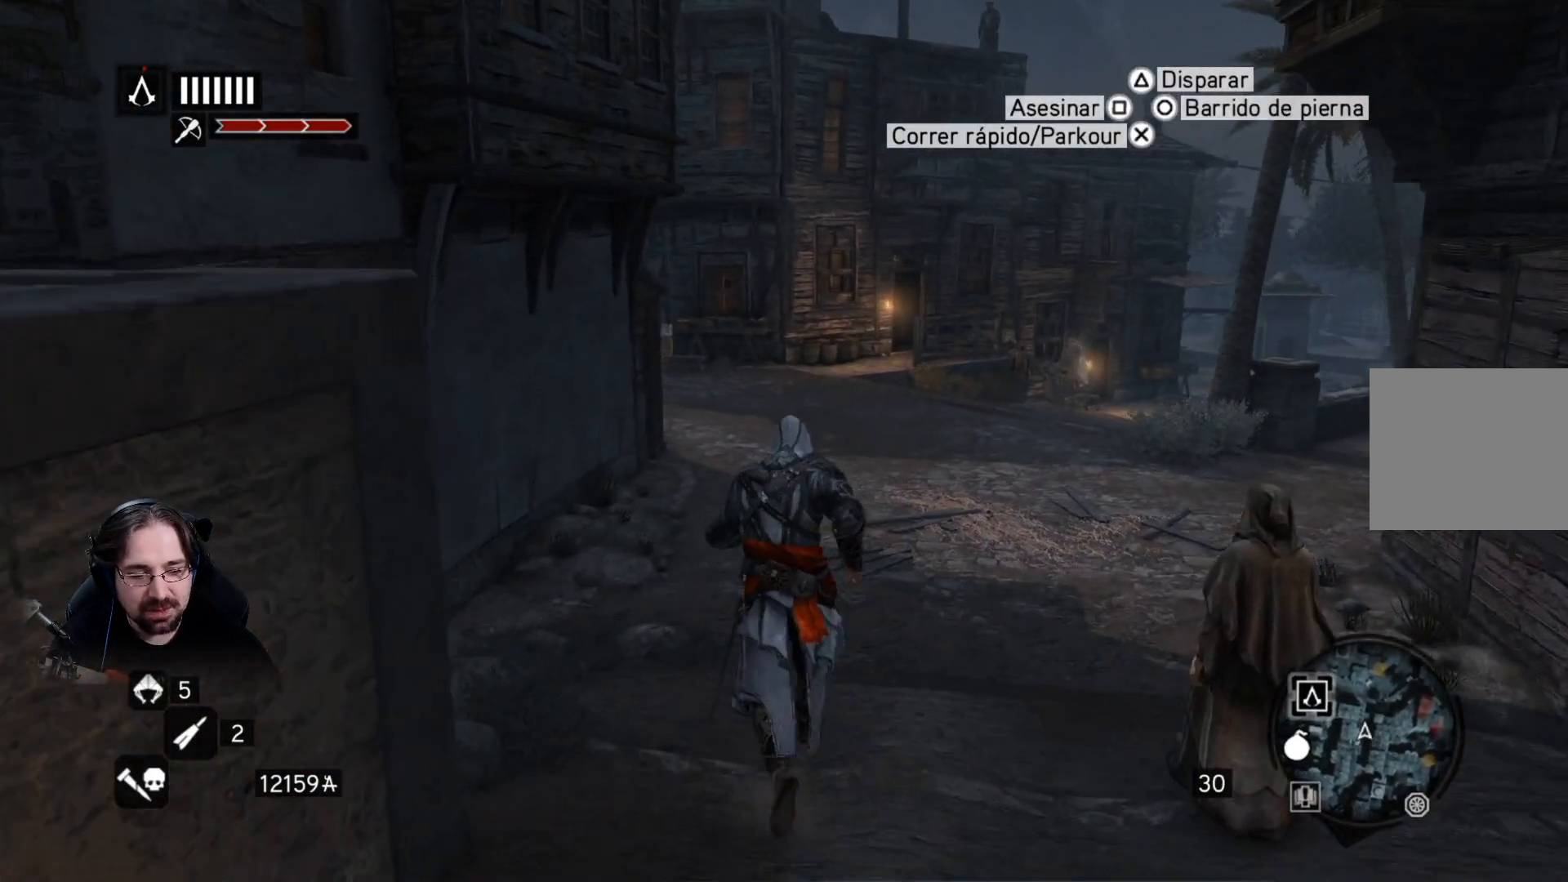
{"buttons": ["R2"], "left_stick": "up", "right_stick": "center", "events": []}
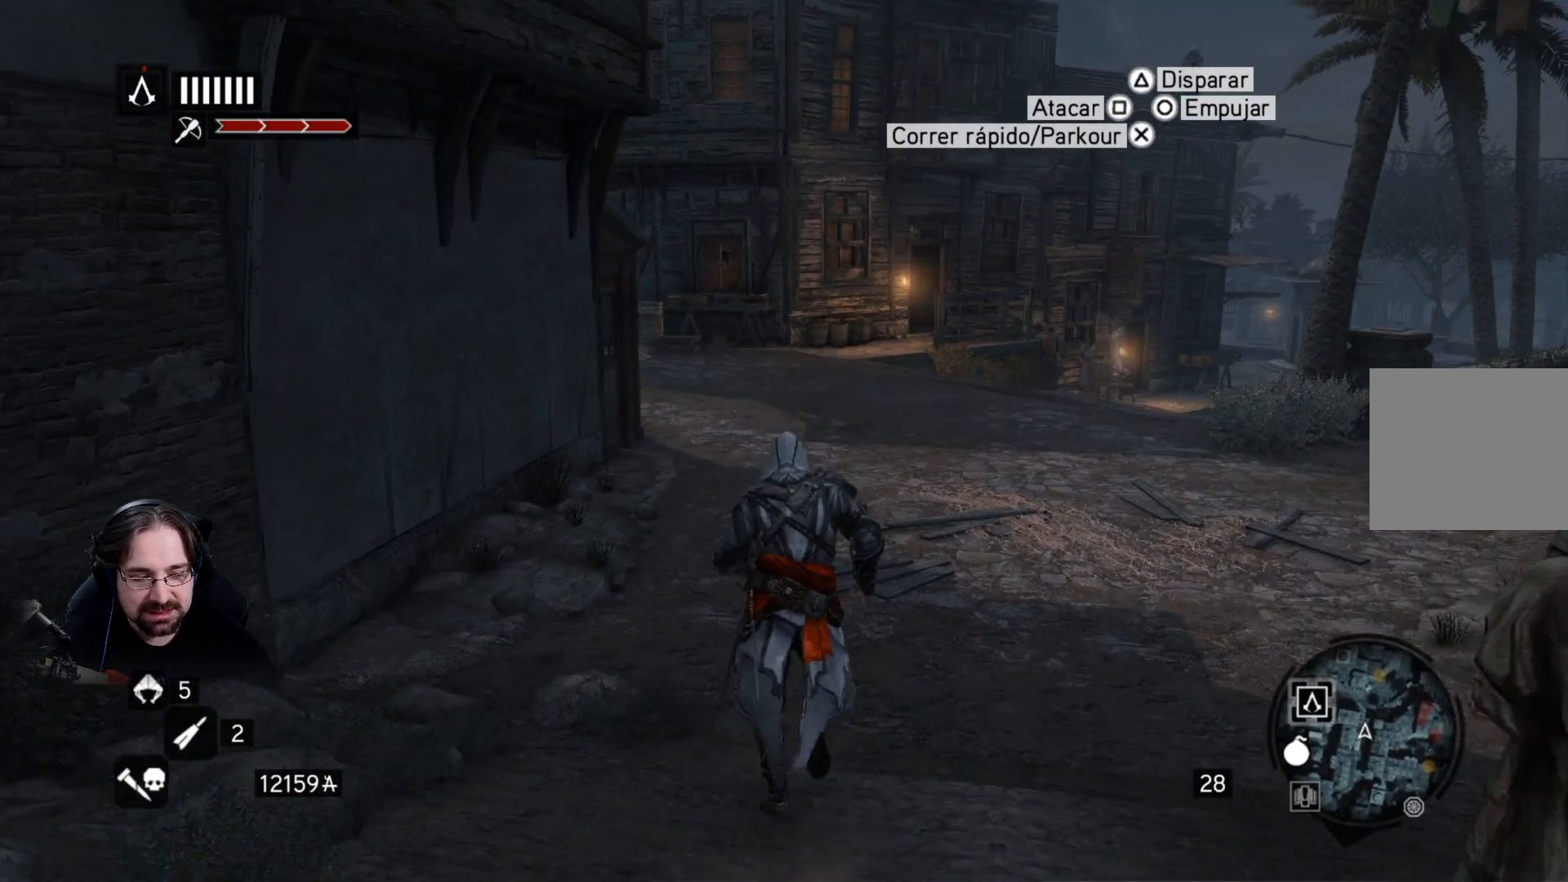
{"buttons": ["R2"], "left_stick": "up", "right_stick": "left", "events": [[233, "right_stick", "left"]]}
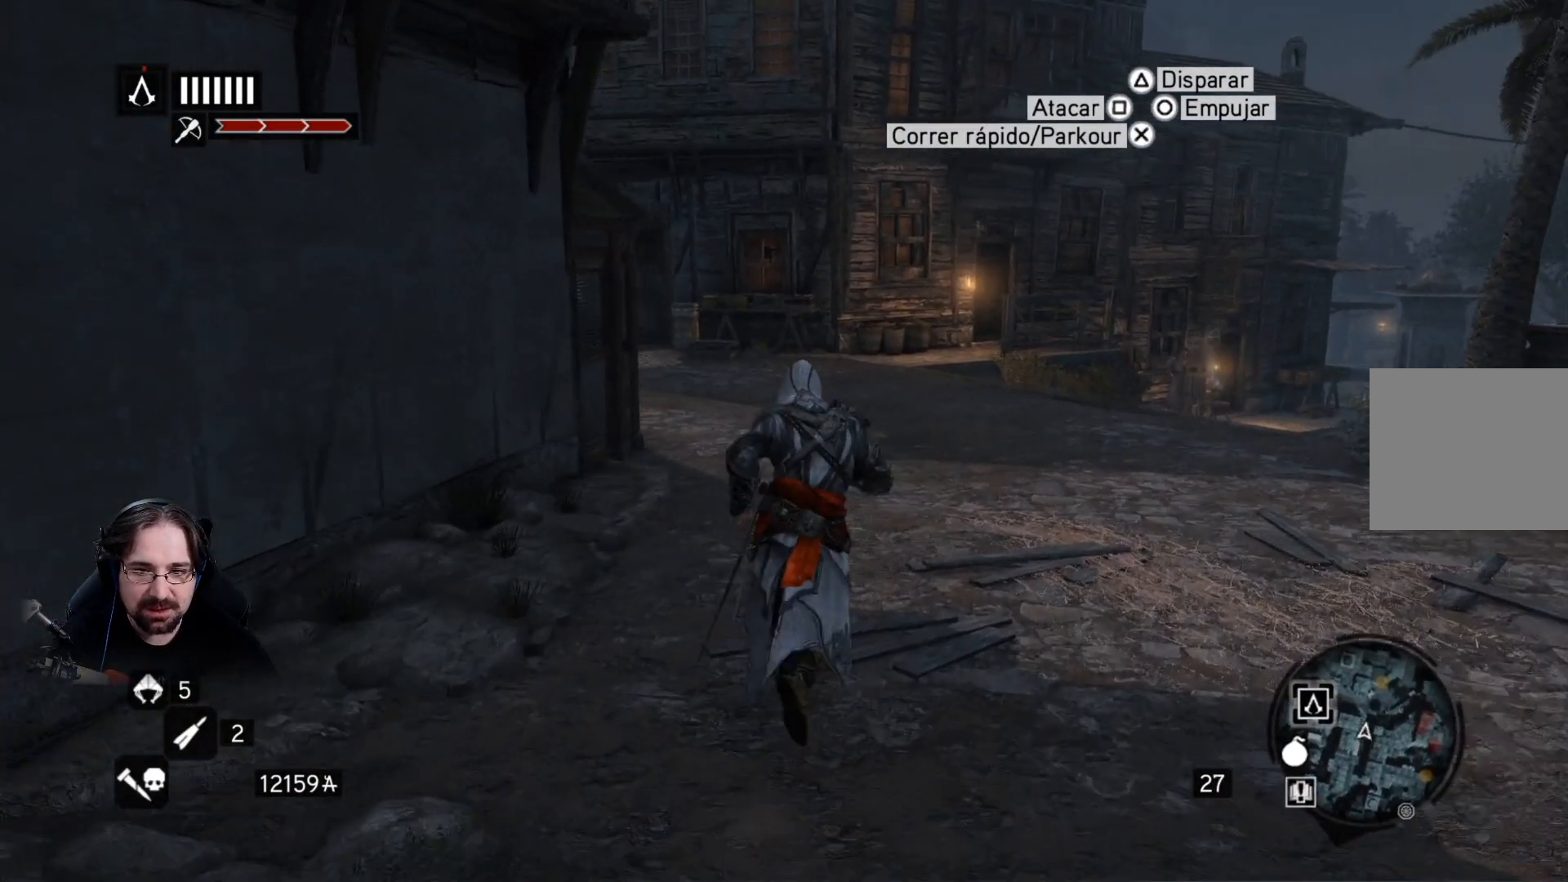
{"buttons": ["R2"], "left_stick": "up", "right_stick": "center", "events": [[100, "right_stick", "center"]]}
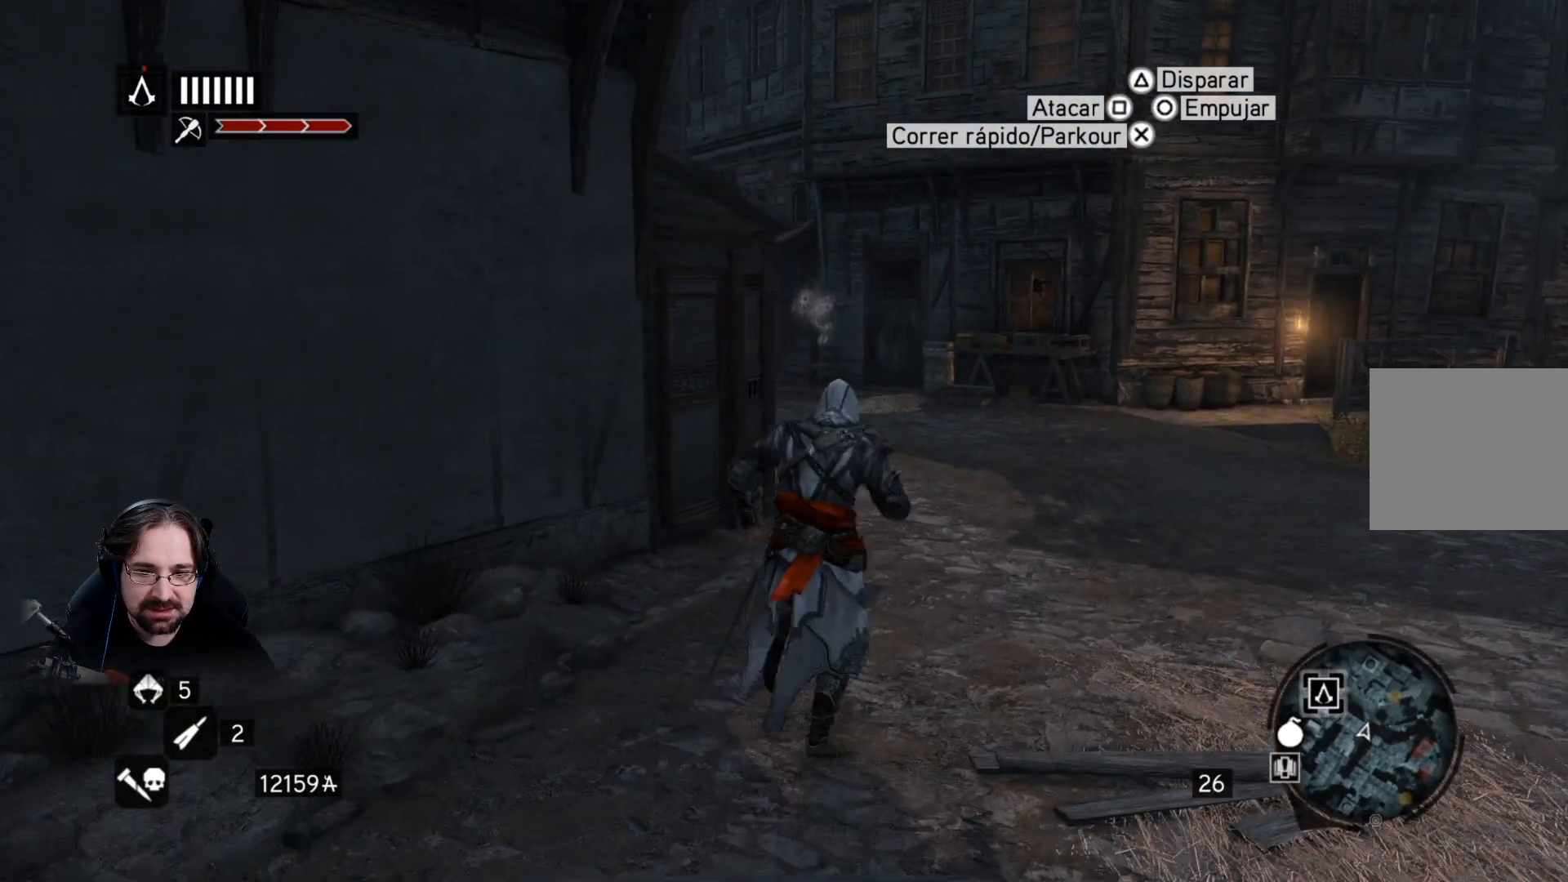
{"buttons": ["R2"], "left_stick": "up", "right_stick": "center", "events": [[100, "right_stick", "left"], [367, "right_stick", "center"]]}
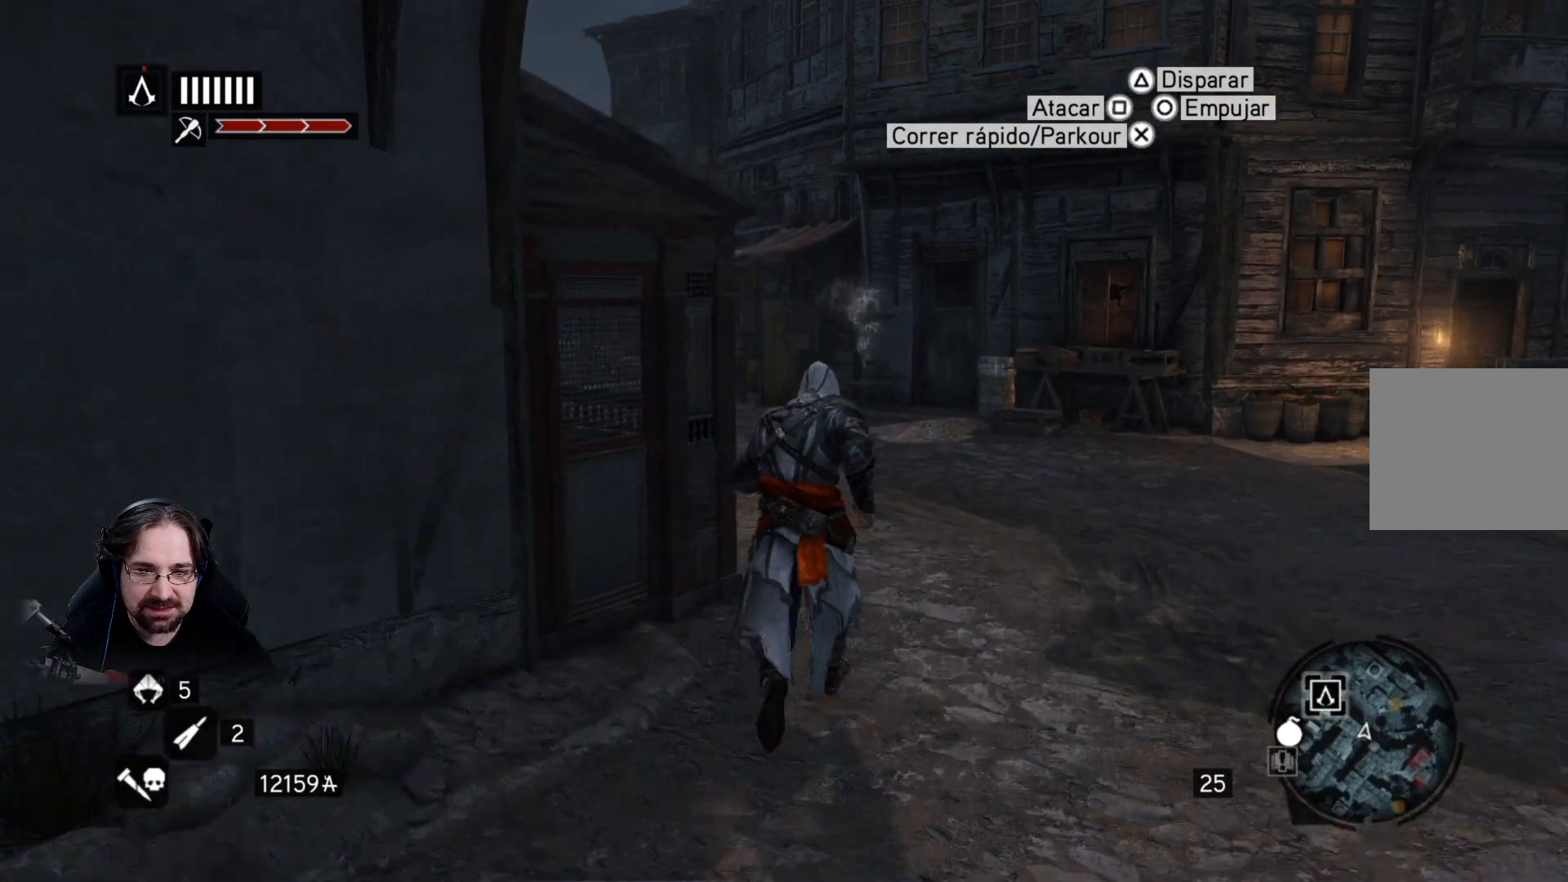
{"buttons": ["R2"], "left_stick": "up", "right_stick": "center", "events": [[33, "right_stick", "left"], [400, "right_stick", "center"]]}
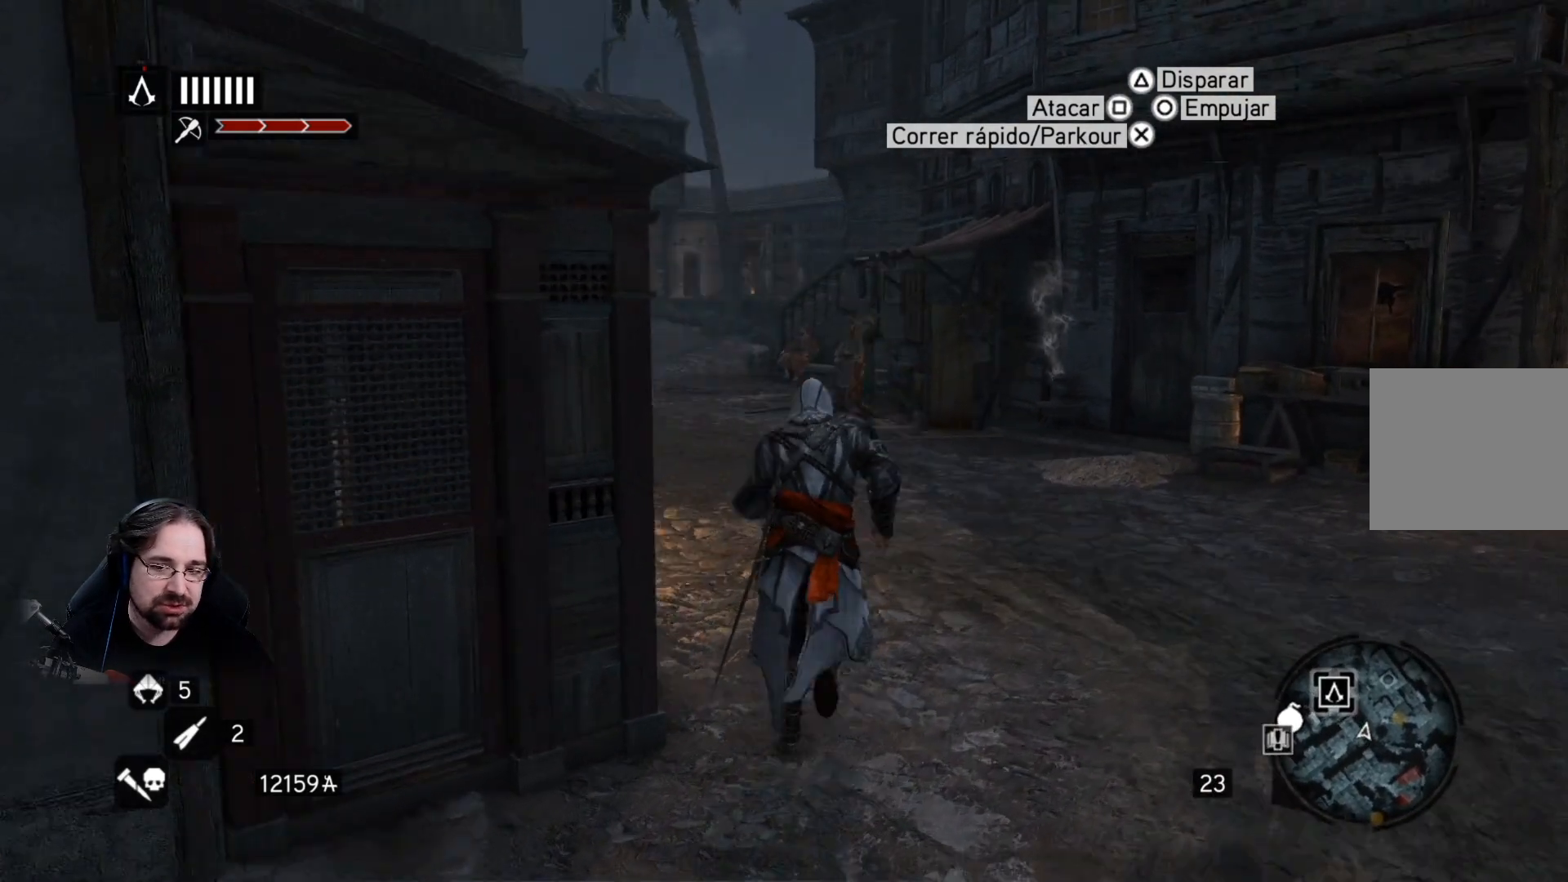
{"buttons": ["R2"], "left_stick": "up", "right_stick": "center", "events": [[133, "right_stick", "left"], [300, "right_stick", "center"]]}
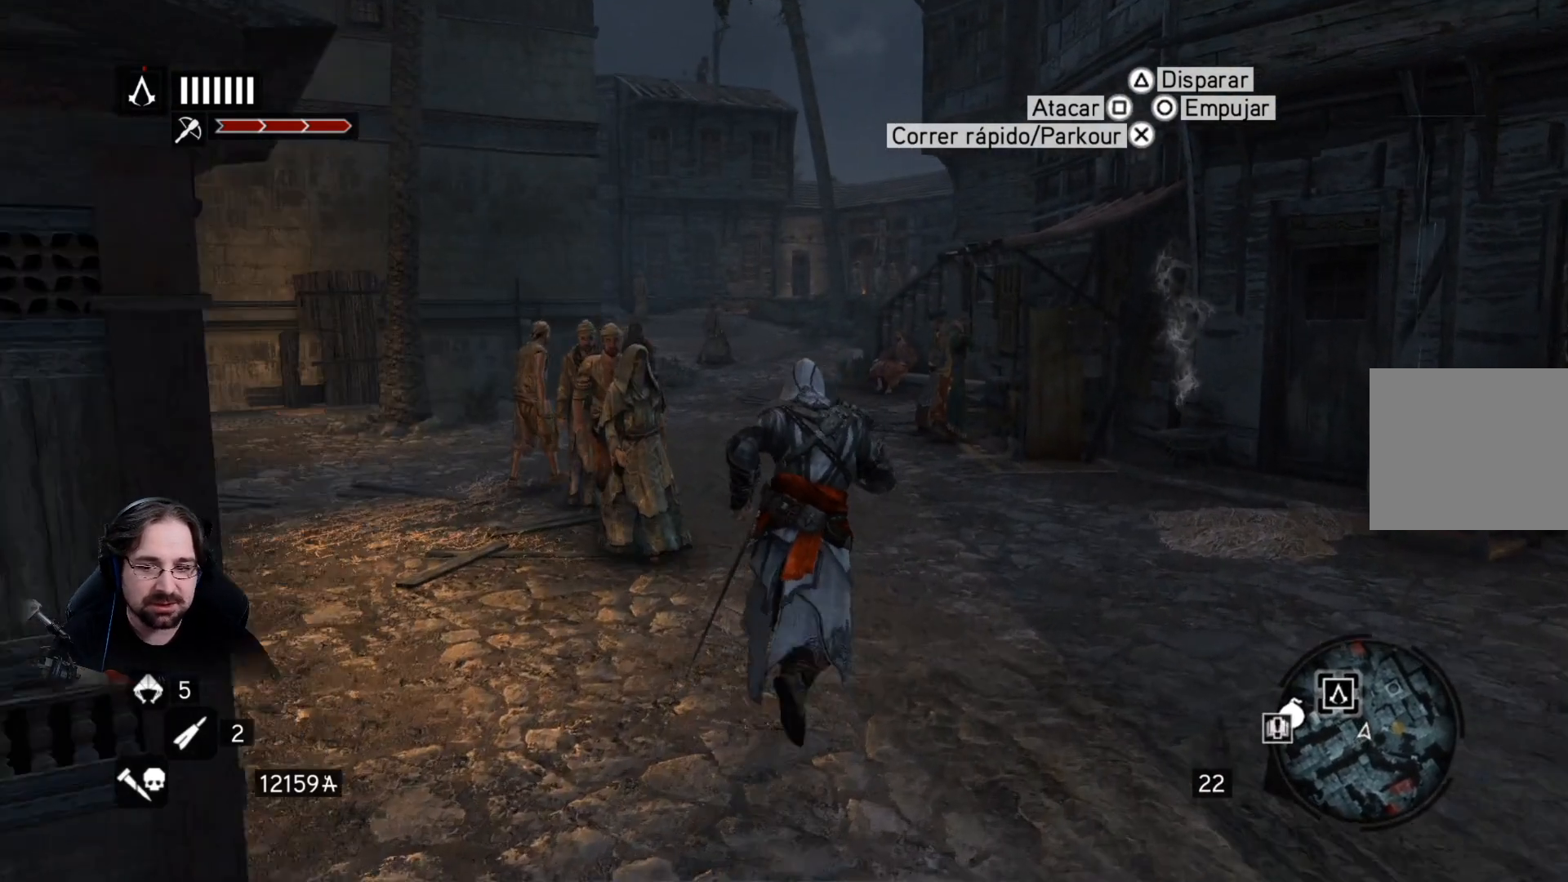
{"buttons": ["R2"], "left_stick": "up", "right_stick": "left", "events": [[500, "right_stick", "left"]]}
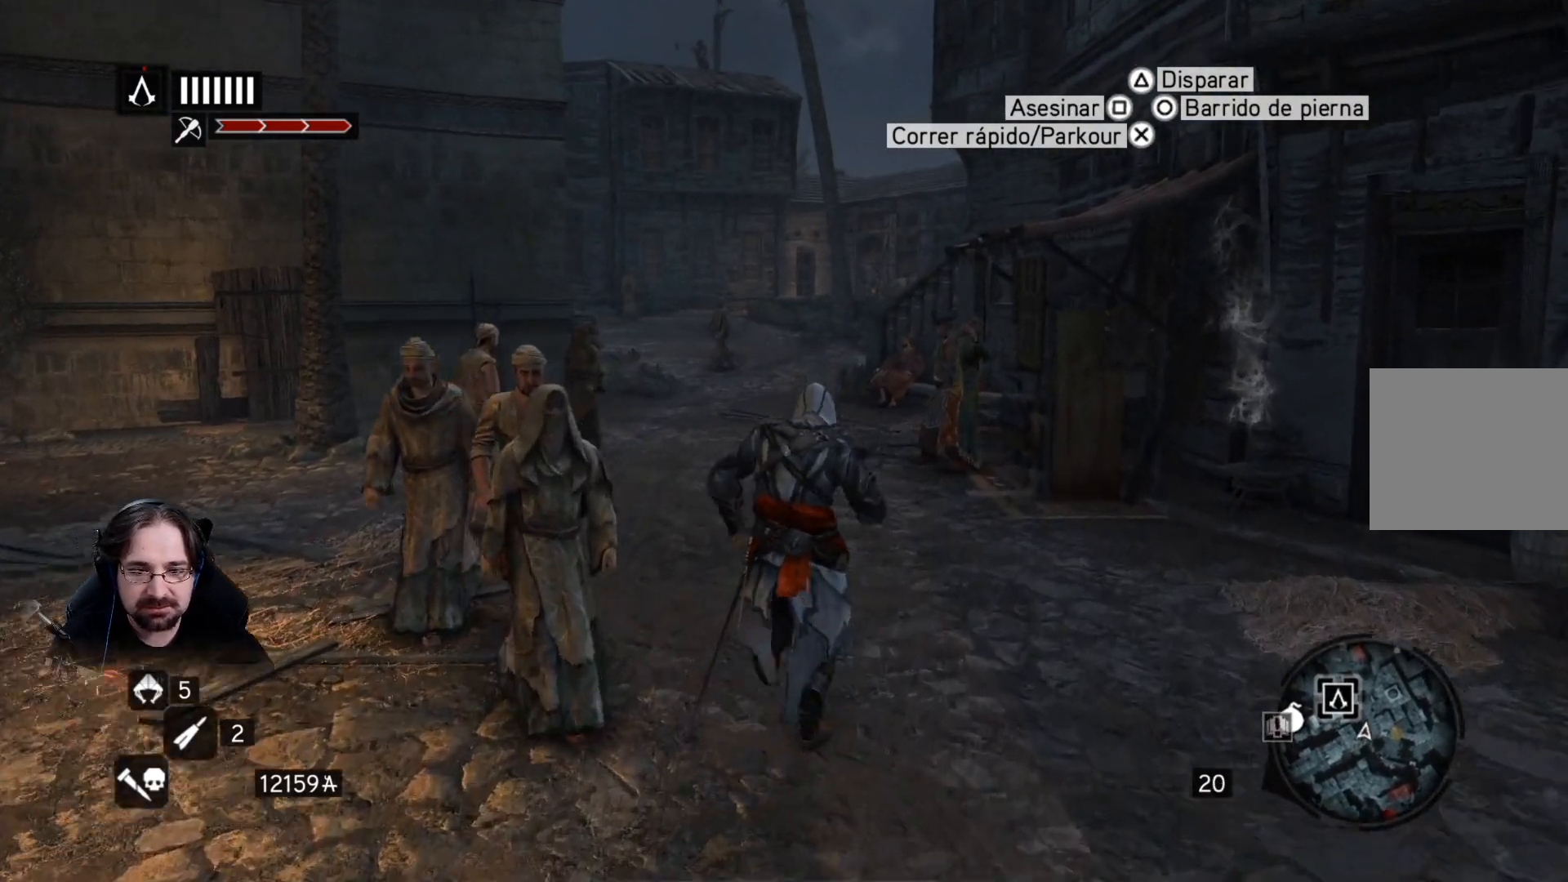
{"buttons": ["R2"], "left_stick": "up", "right_stick": "center", "events": [[333, "right_stick", "center"]]}
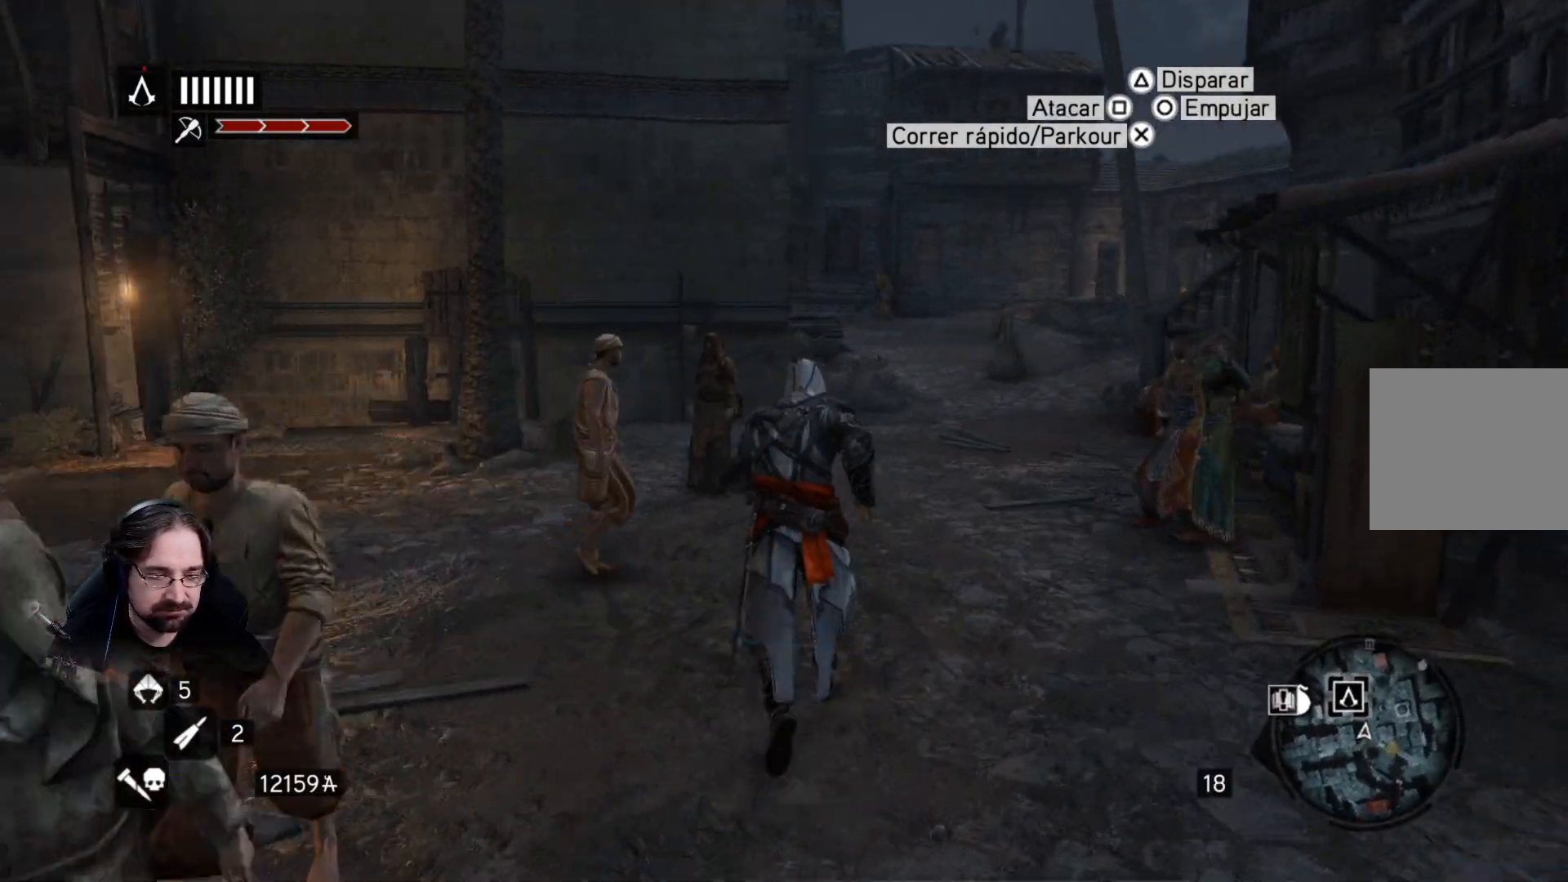
{"buttons": ["R2"], "left_stick": "up", "right_stick": "center", "events": []}
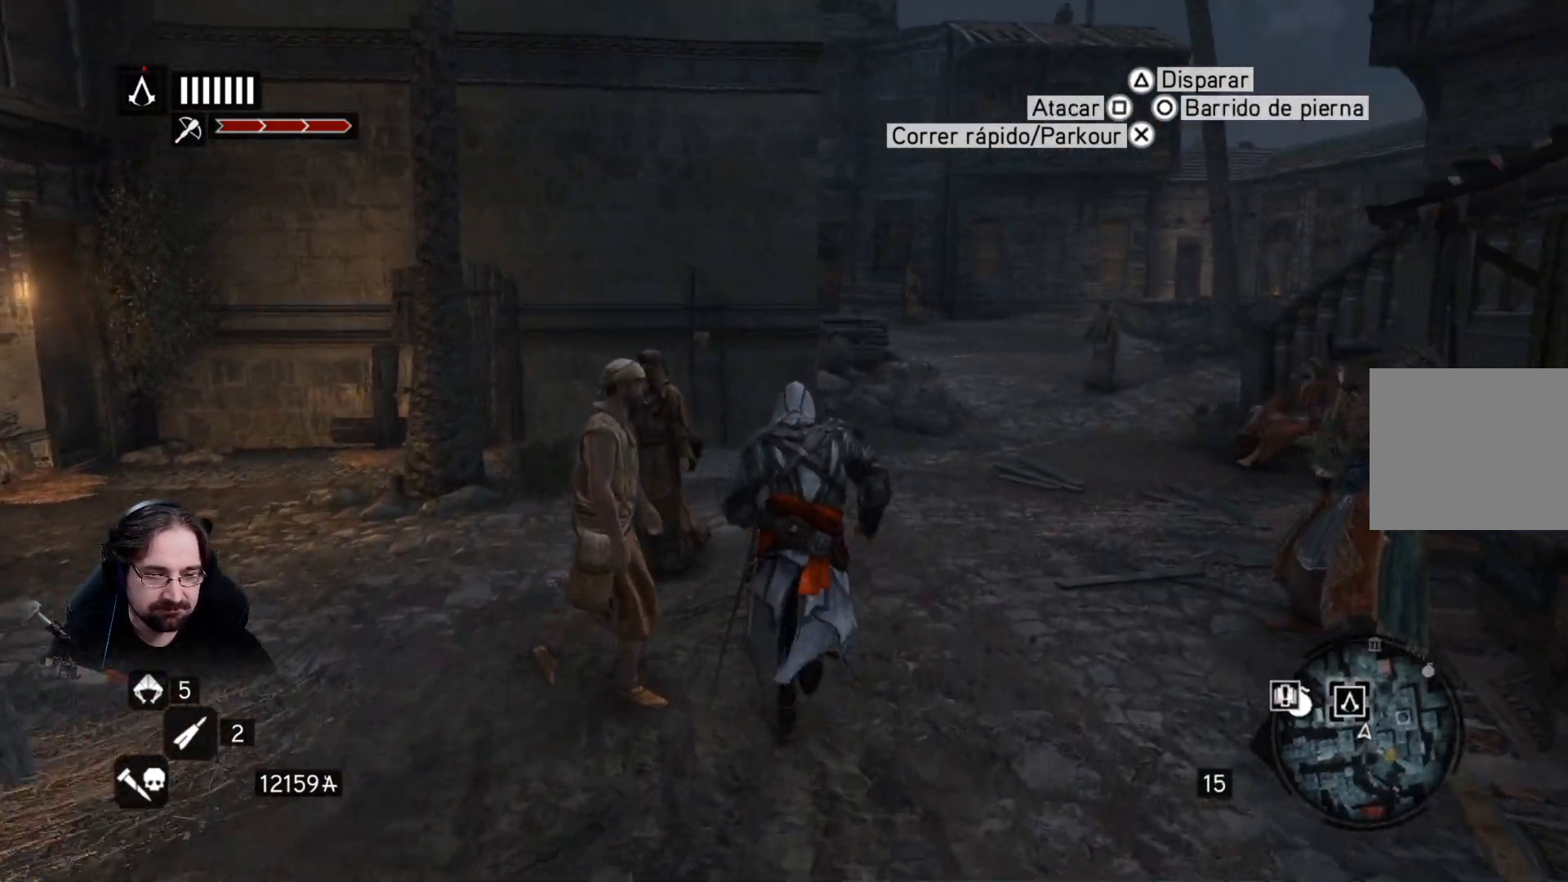
{"buttons": ["R2"], "left_stick": "up-right", "right_stick": "left", "events": [[200, "right_stick", "left"], [367, "left_stick", "up-right"]]}
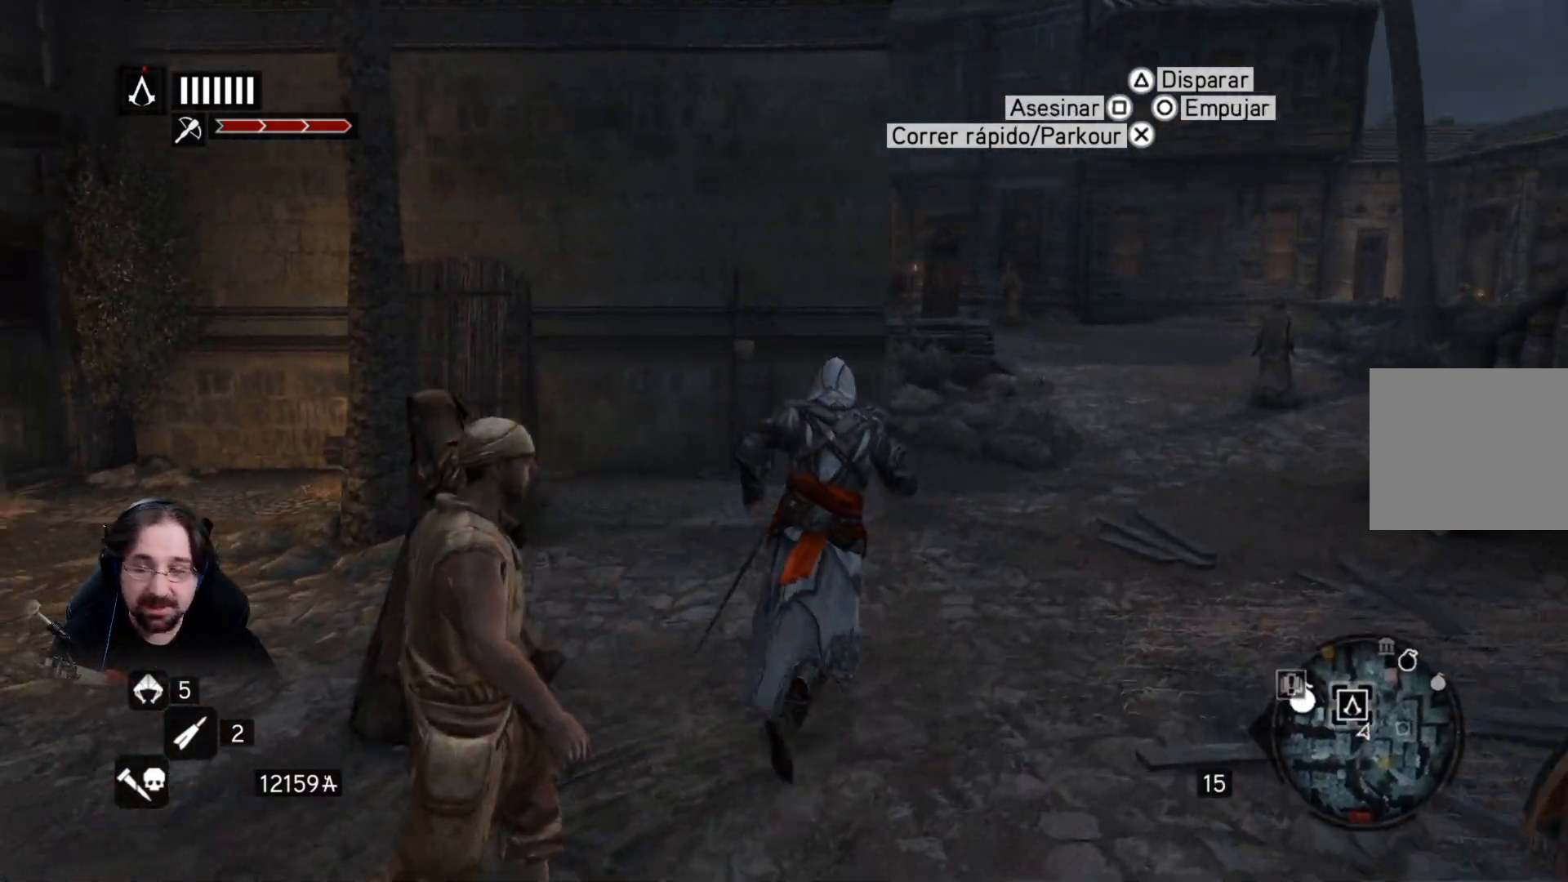
{"buttons": ["R2"], "left_stick": "up-right", "right_stick": "center", "events": [[200, "right_stick", "center"]]}
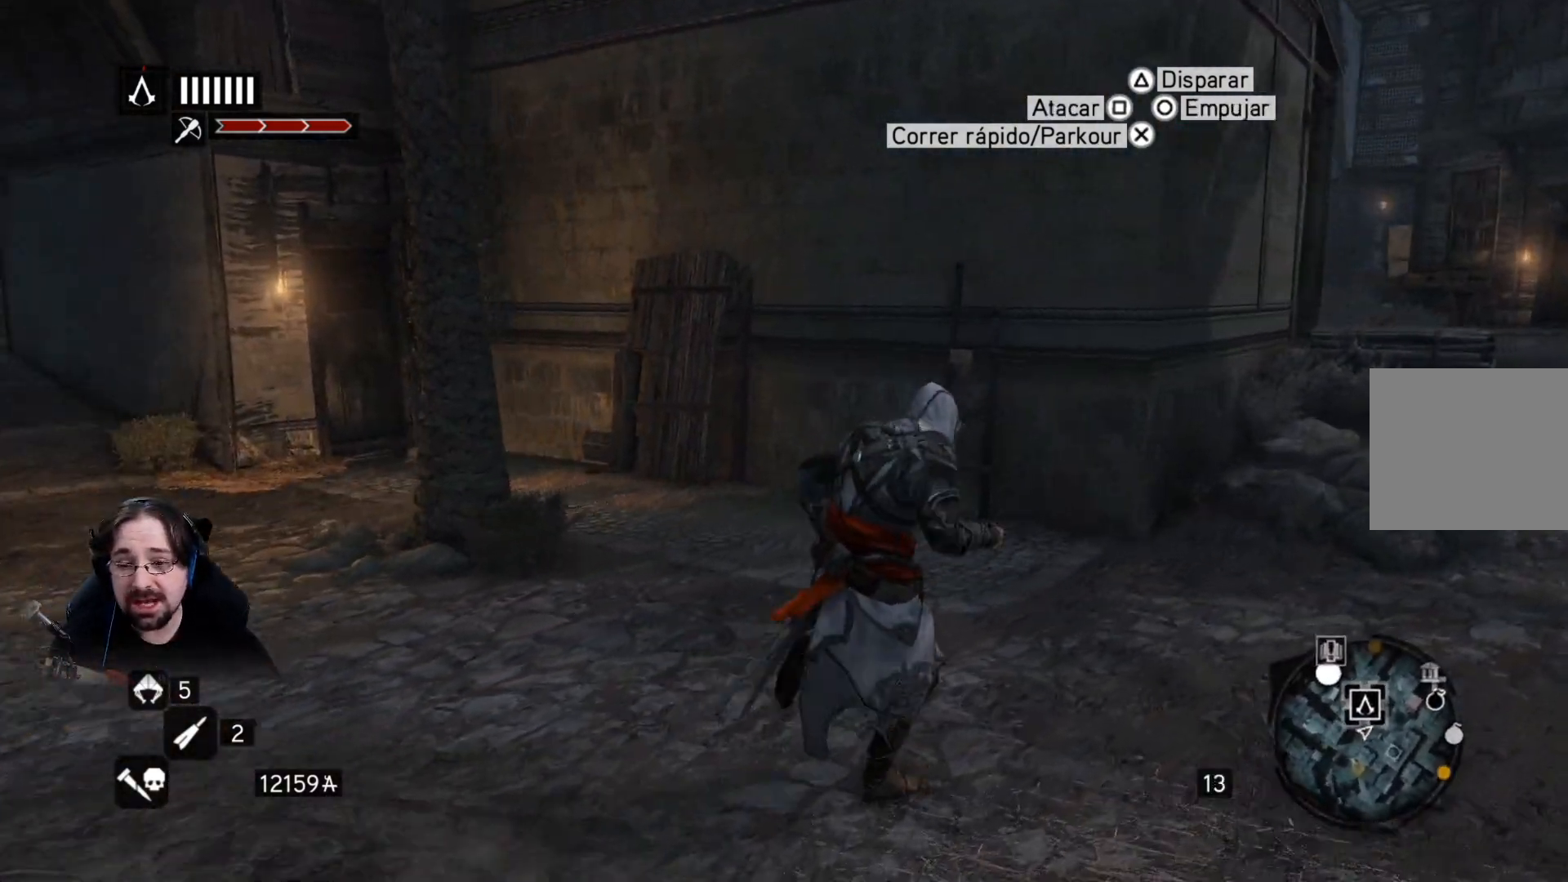
{"buttons": ["R2"], "left_stick": "right", "right_stick": "left", "events": [[133, "left_stick", "right"], [167, "right_stick", "left"]]}
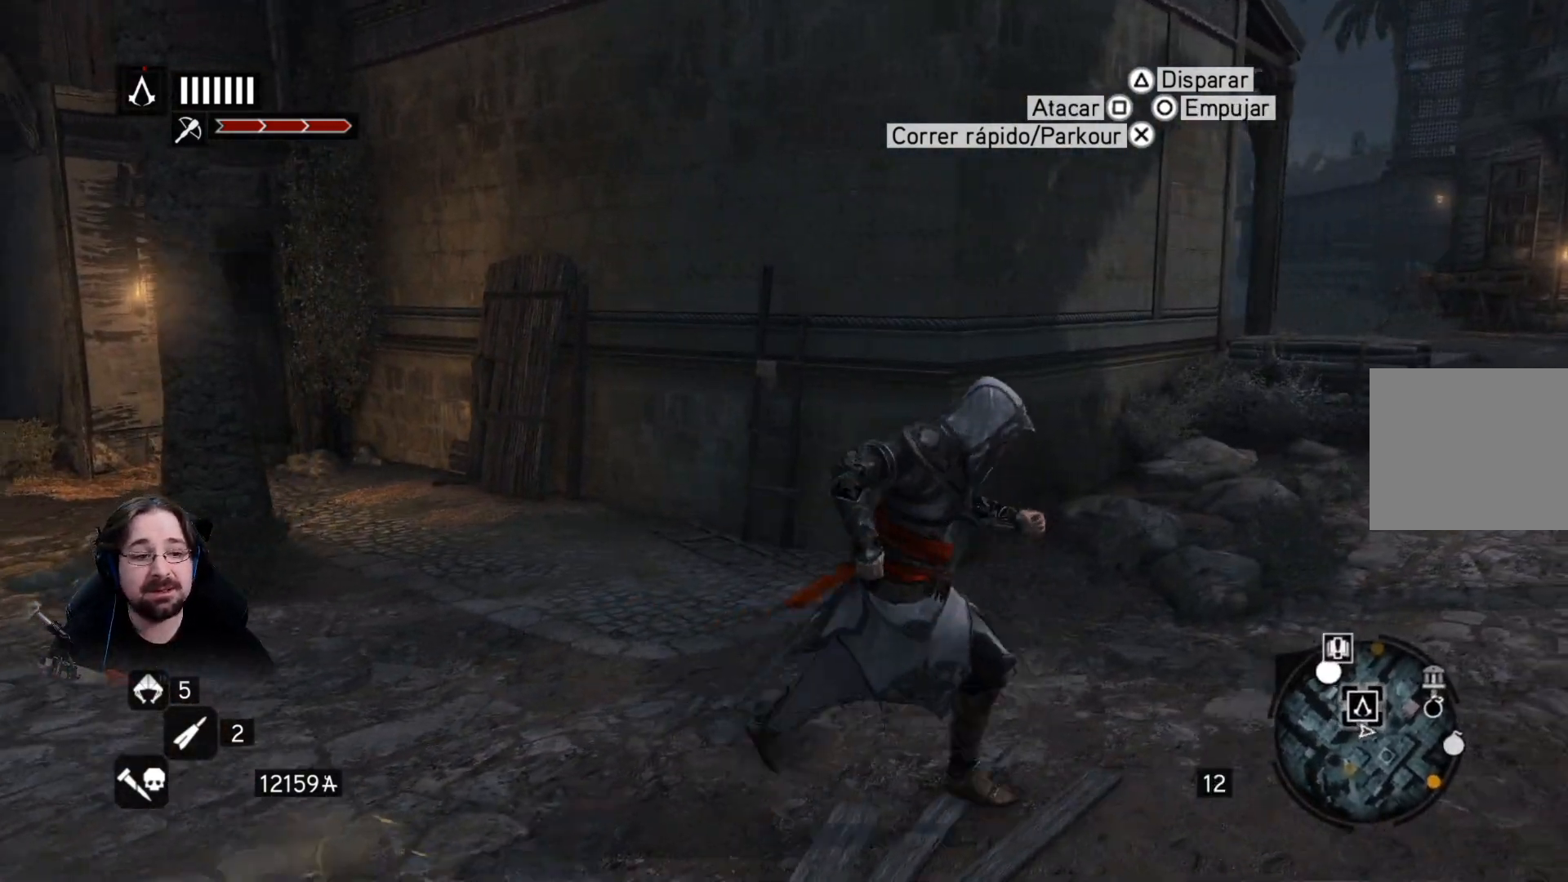
{"buttons": ["R2"], "left_stick": "right", "right_stick": "center", "events": [[300, "right_stick", "center"]]}
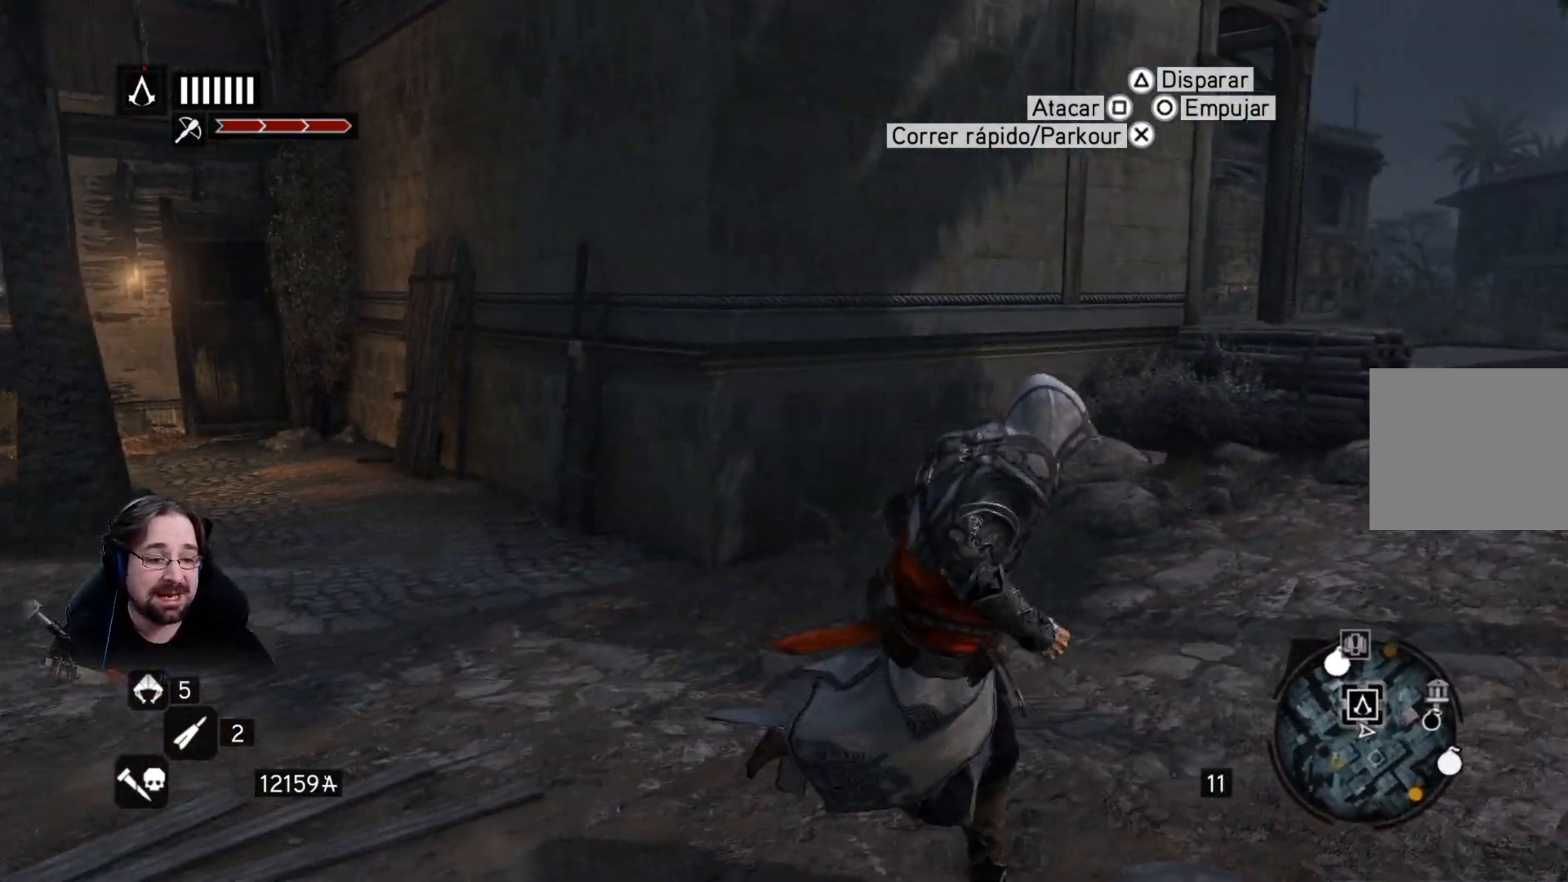
{"buttons": ["R2"], "left_stick": "right", "right_stick": "center", "events": [[33, "right_stick", "left"], [400, "right_stick", "center"]]}
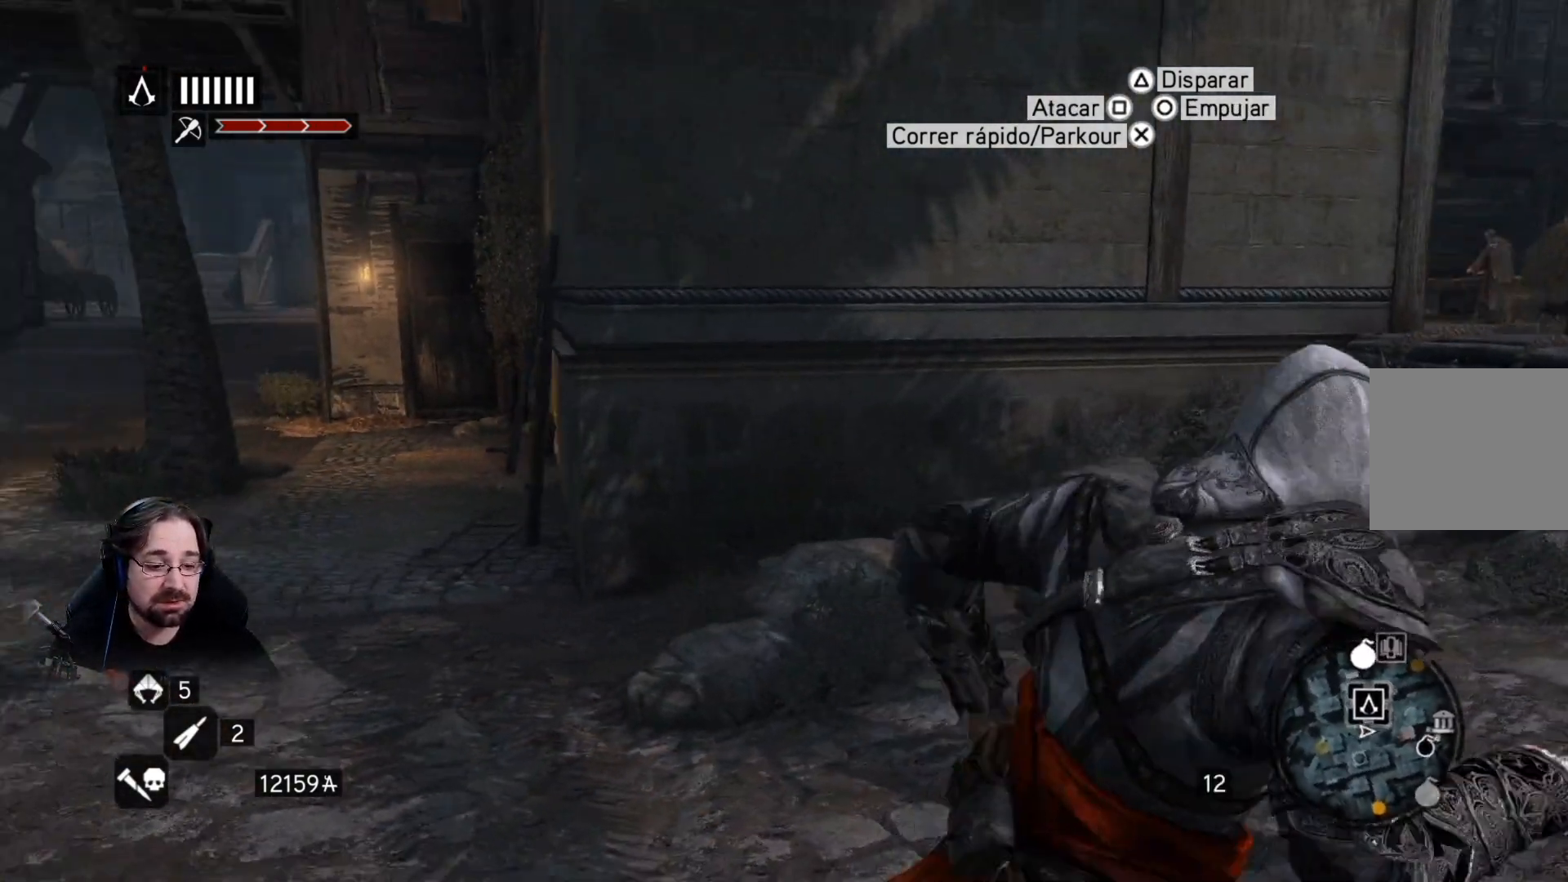
{"buttons": ["R2"], "left_stick": "right", "right_stick": "center", "events": [[67, "right_stick", "right"], [267, "right_stick", "up-right"], [367, "right_stick", "center"]]}
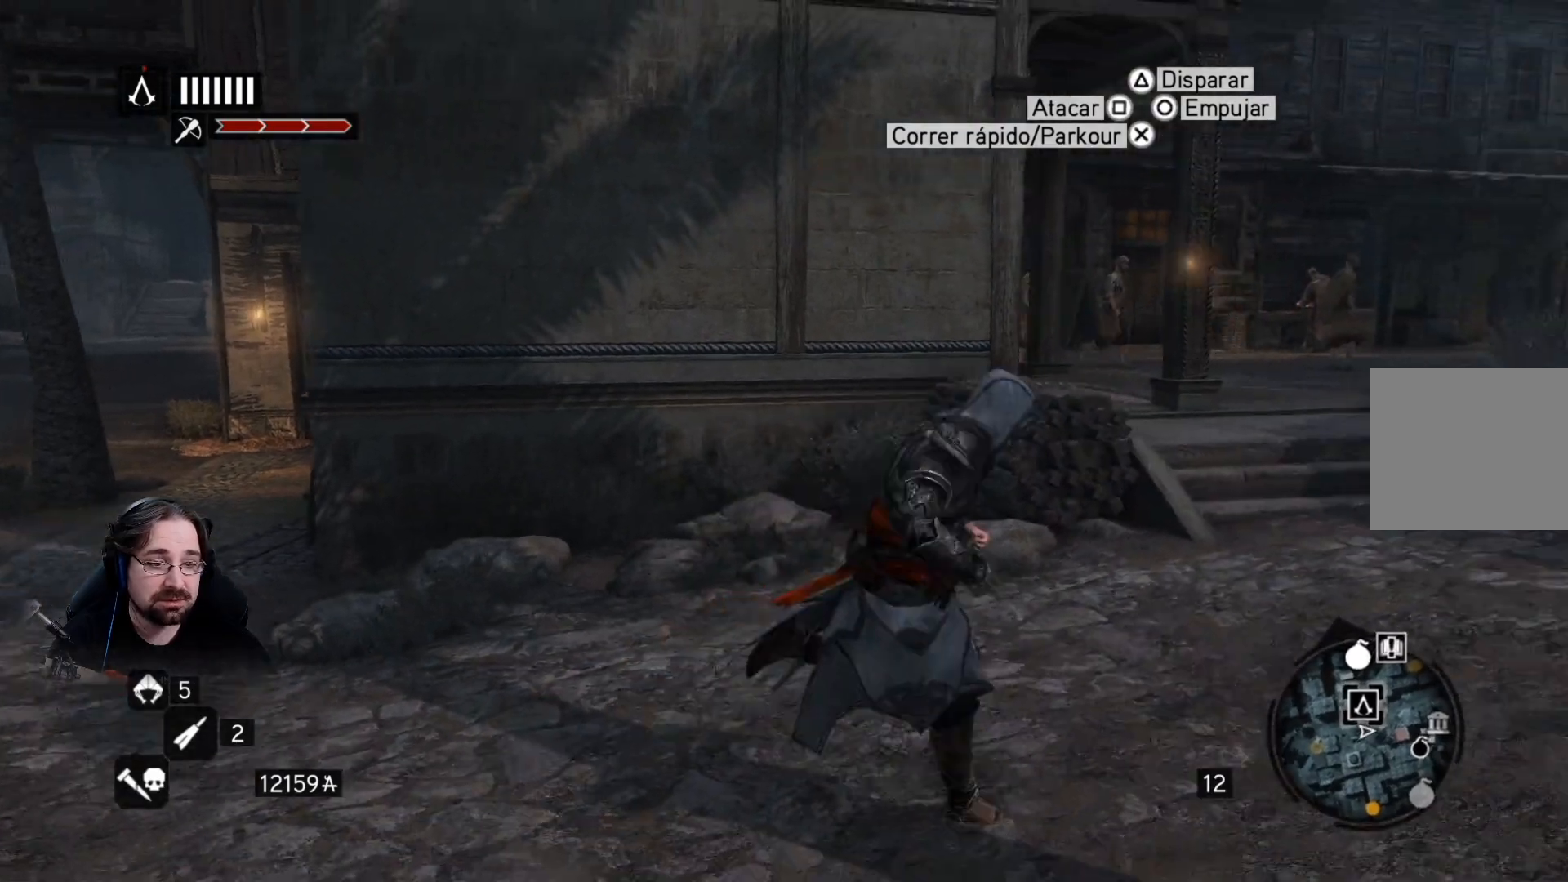
{"buttons": ["R2"], "left_stick": "right", "right_stick": "left", "events": [[167, "right_stick", "left"]]}
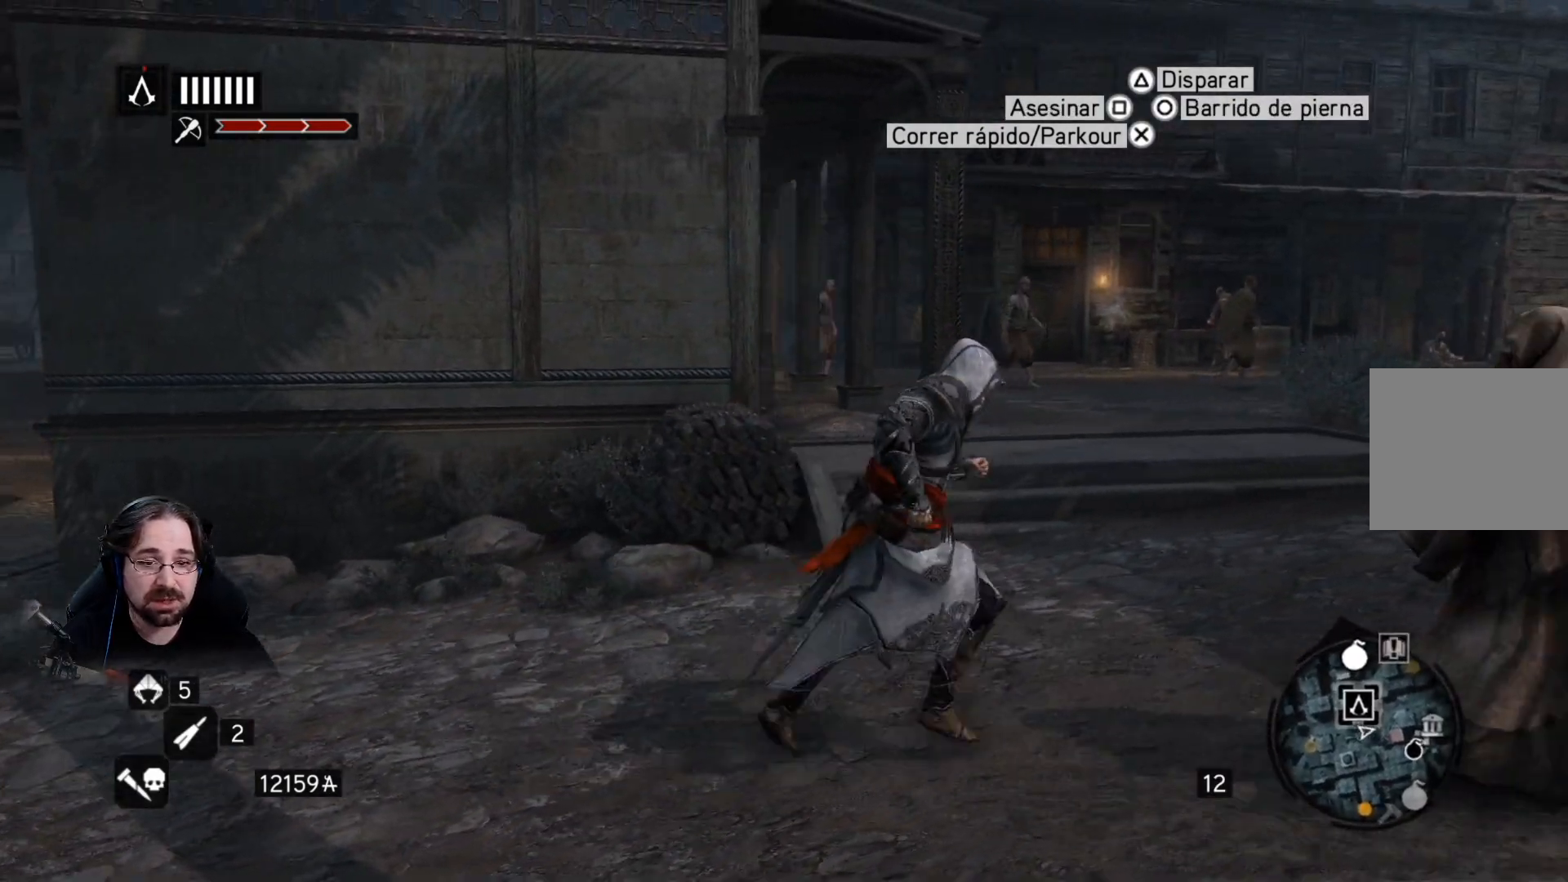
{"buttons": ["R2"], "left_stick": "right", "right_stick": "left", "events": [[167, "right_stick", "center"], [400, "right_stick", "left"]]}
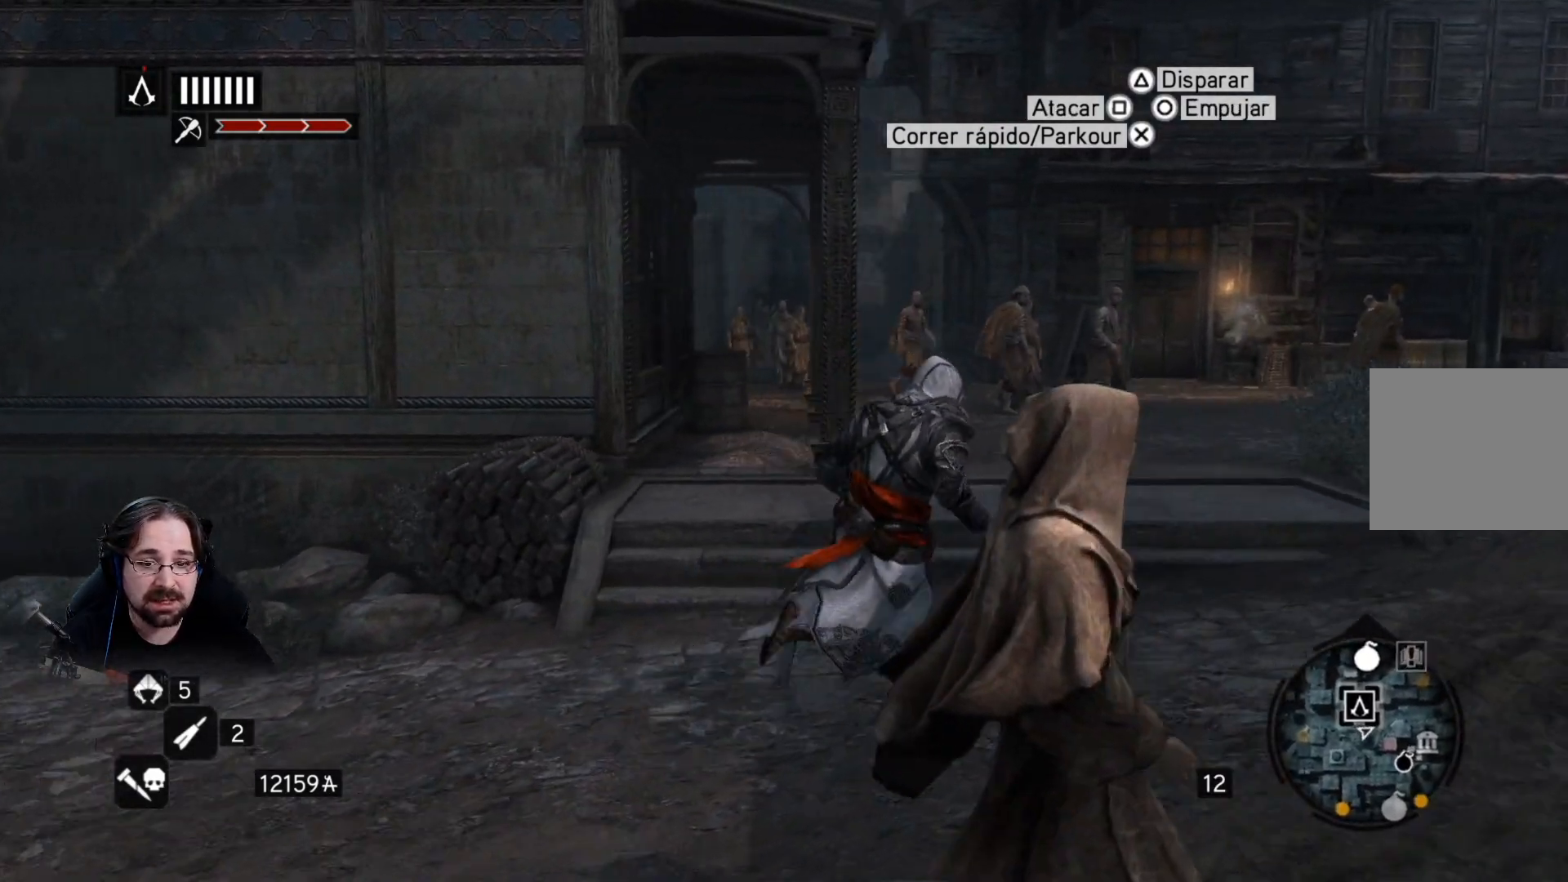
{"buttons": ["R2"], "left_stick": "right", "right_stick": "center", "events": [[467, "right_stick", "center"]]}
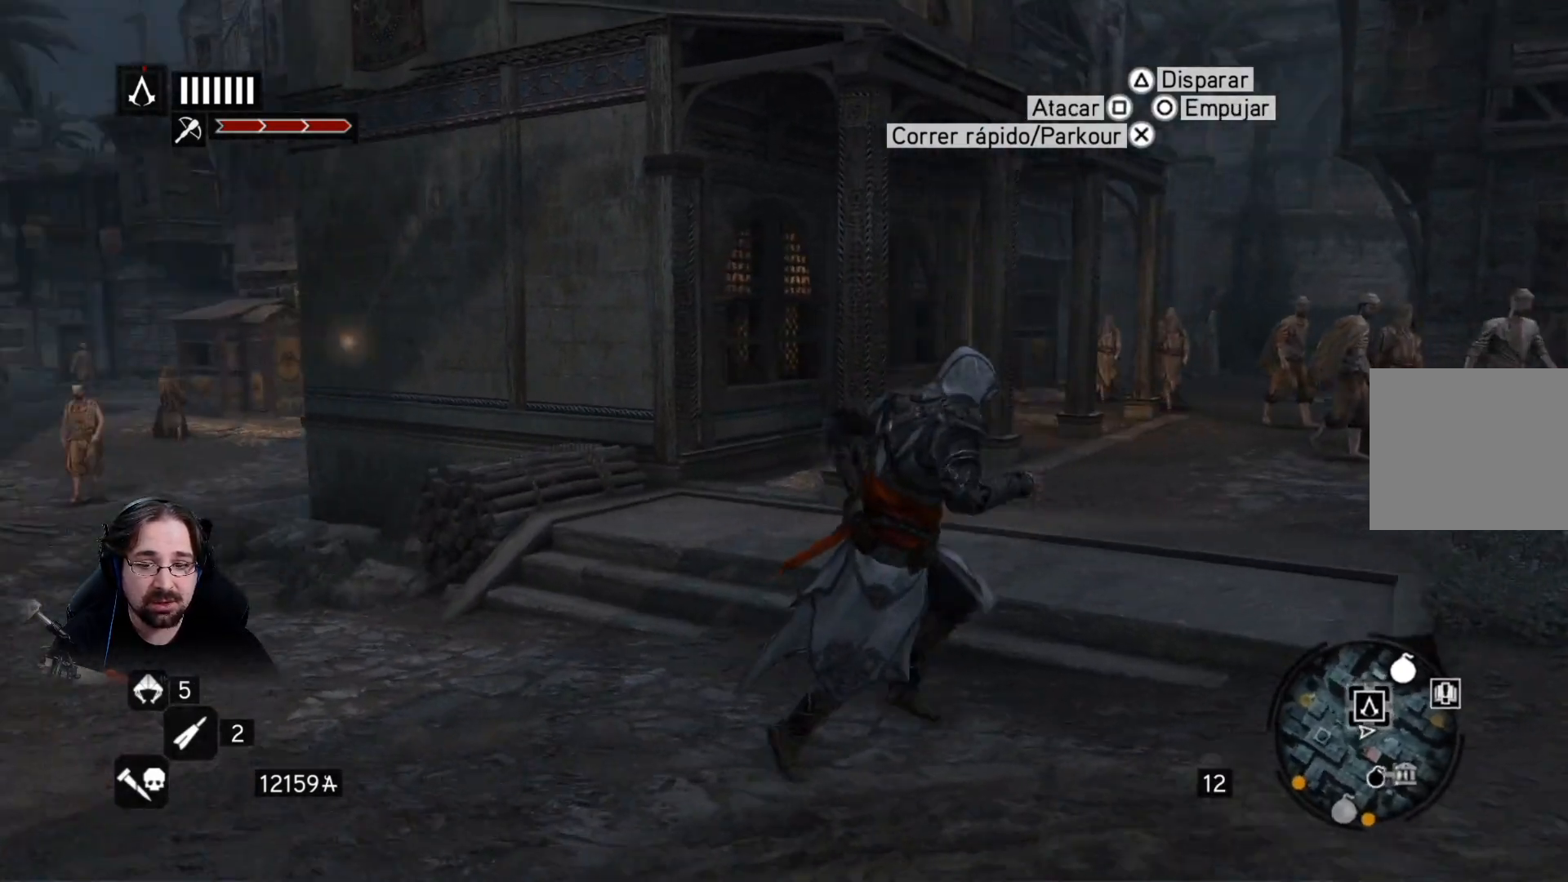
{"buttons": ["R2"], "left_stick": "right", "right_stick": "left", "events": [[200, "right_stick", "left"]]}
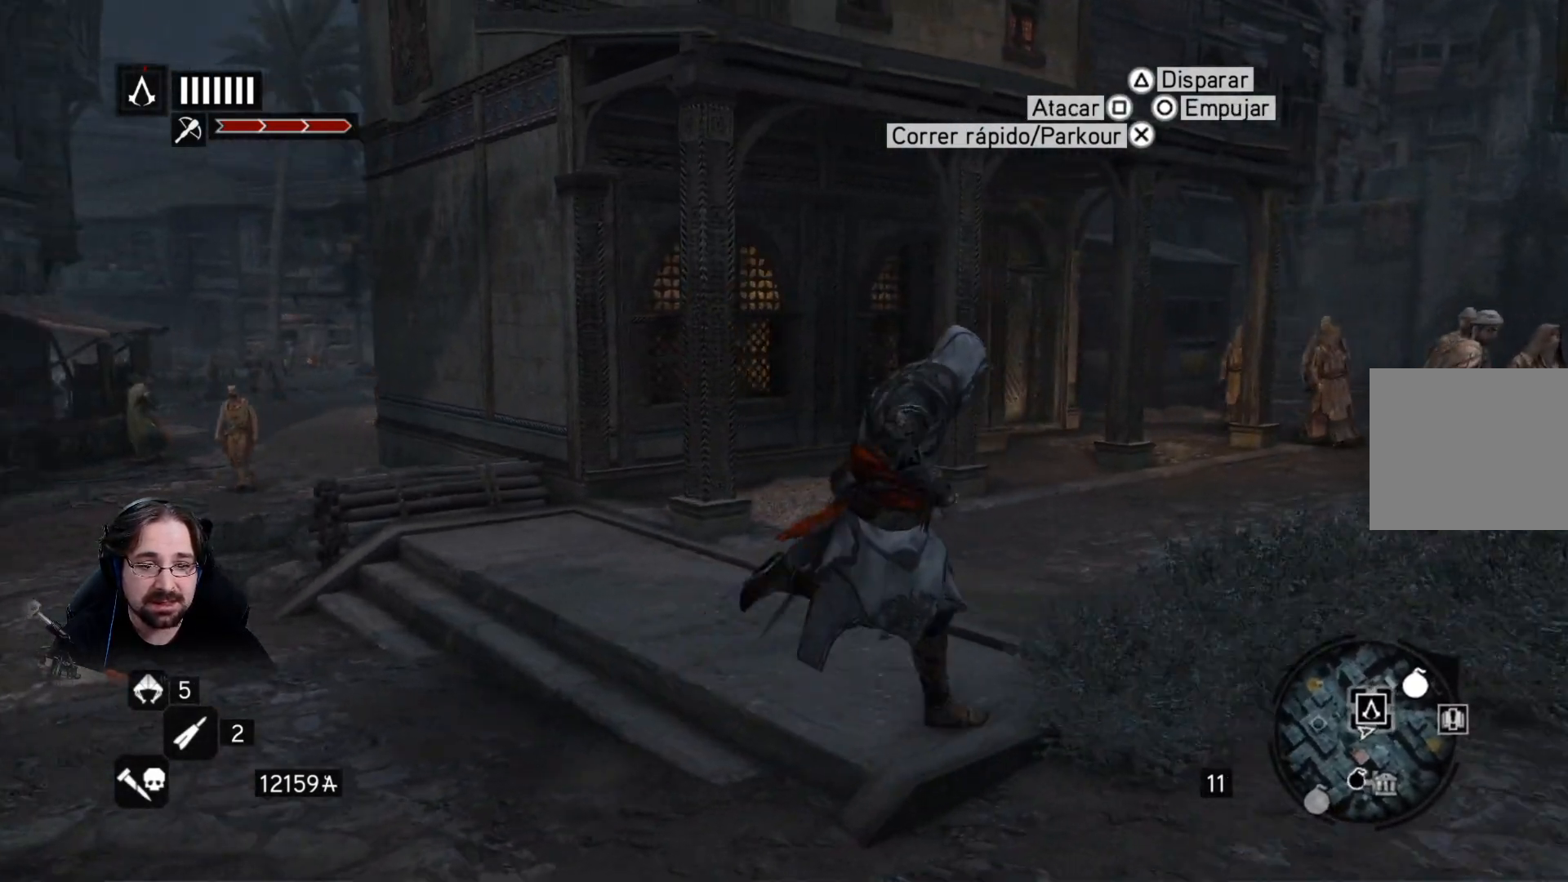
{"buttons": ["R2"], "left_stick": "up-right", "right_stick": "center", "events": [[300, "left_stick", "up-right"], [333, "right_stick", "center"]]}